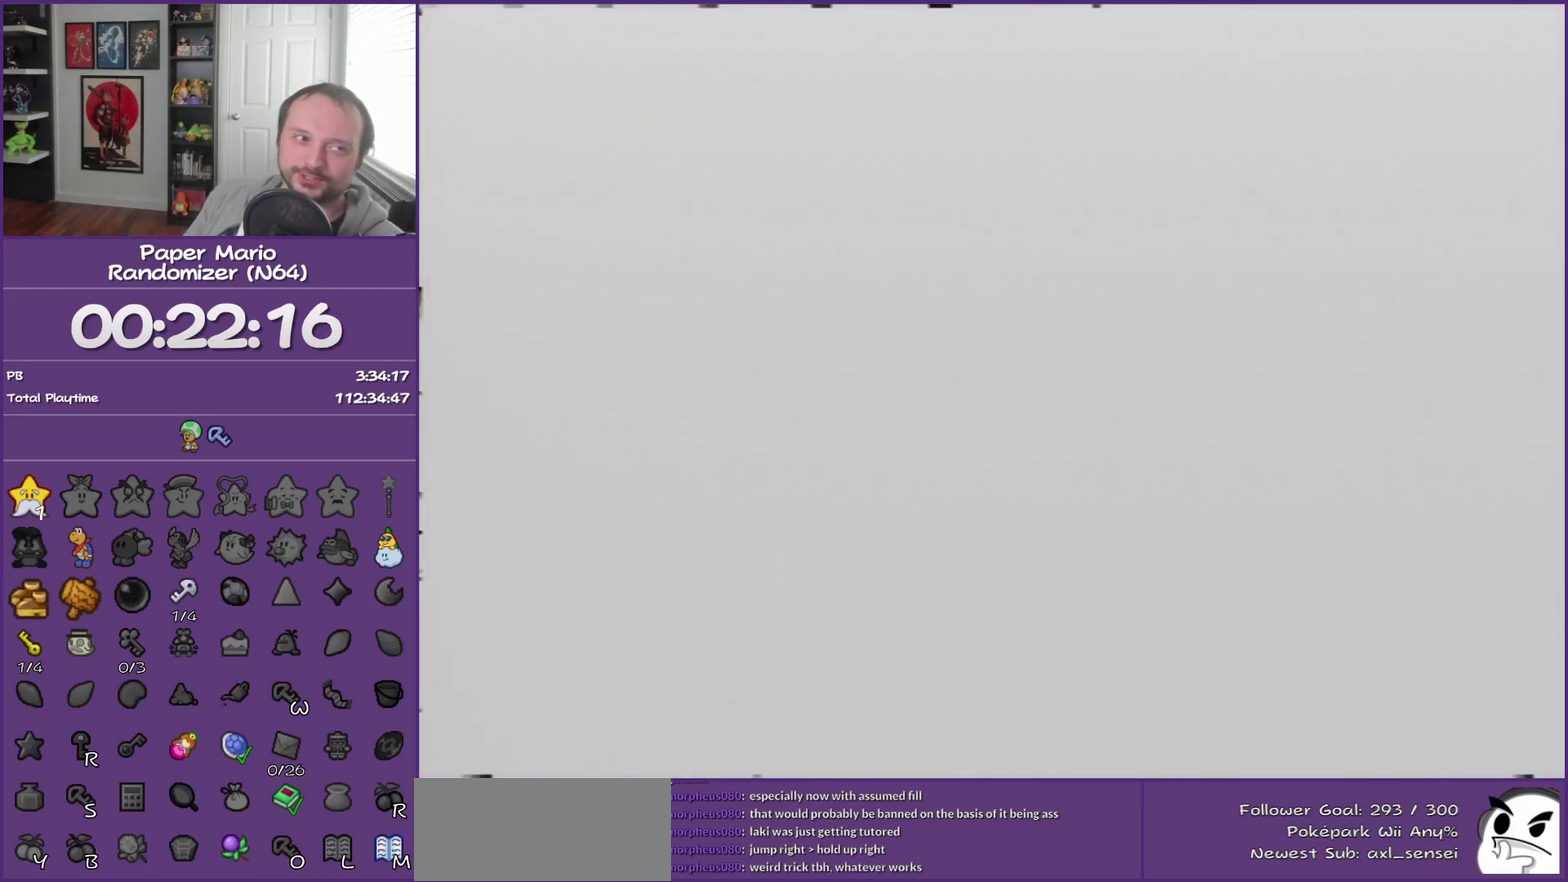
Gameplay with a controller (Nintendo layout); each line is a JSON object with the inputs held at the frame after it. "events" lists button and stick changes between this image and that frame as [ms after this image, input, new state], when the widget could be followed in between. This overlay highlights the sticks when they move; stick clicks (L3) are not distinguishable. Not read: L3 R3.
{"buttons": [], "left_stick": "center", "events": []}
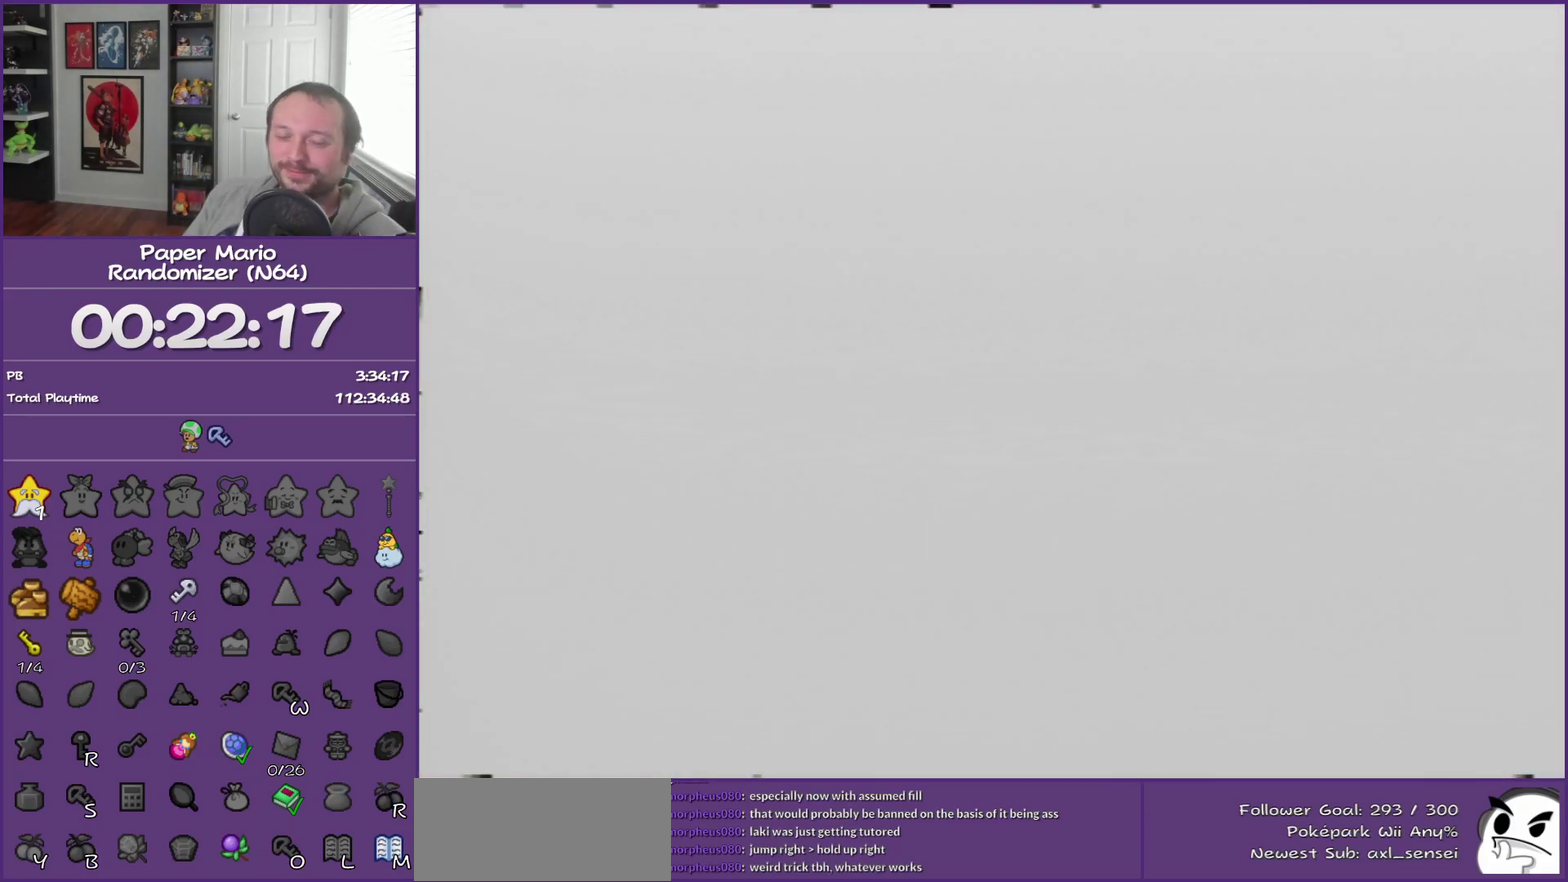
{"buttons": [], "left_stick": "center", "events": []}
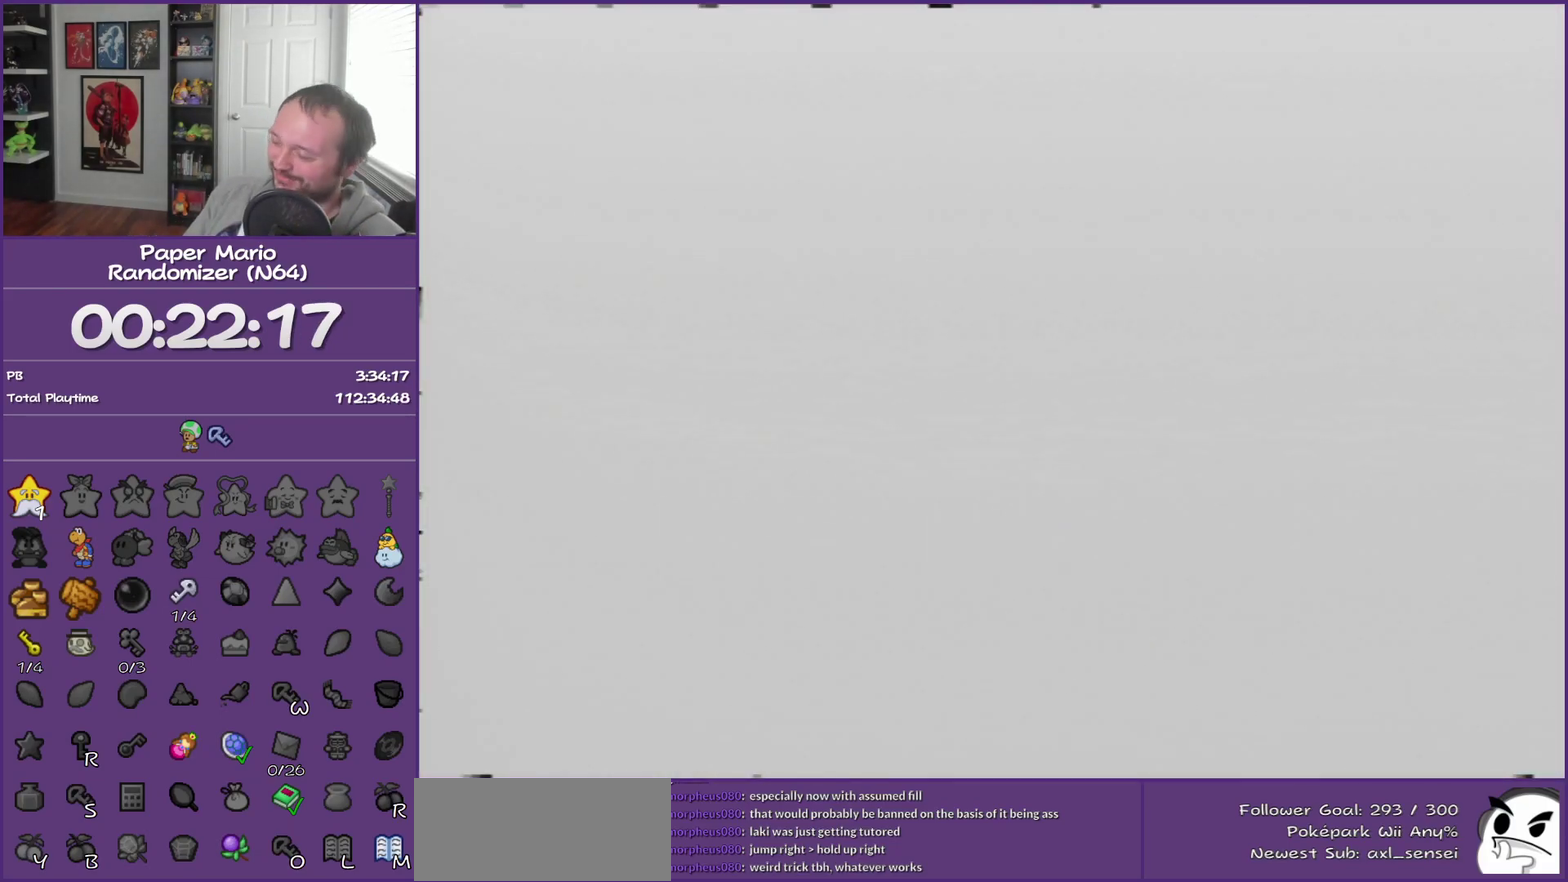
{"buttons": [], "left_stick": "center", "events": []}
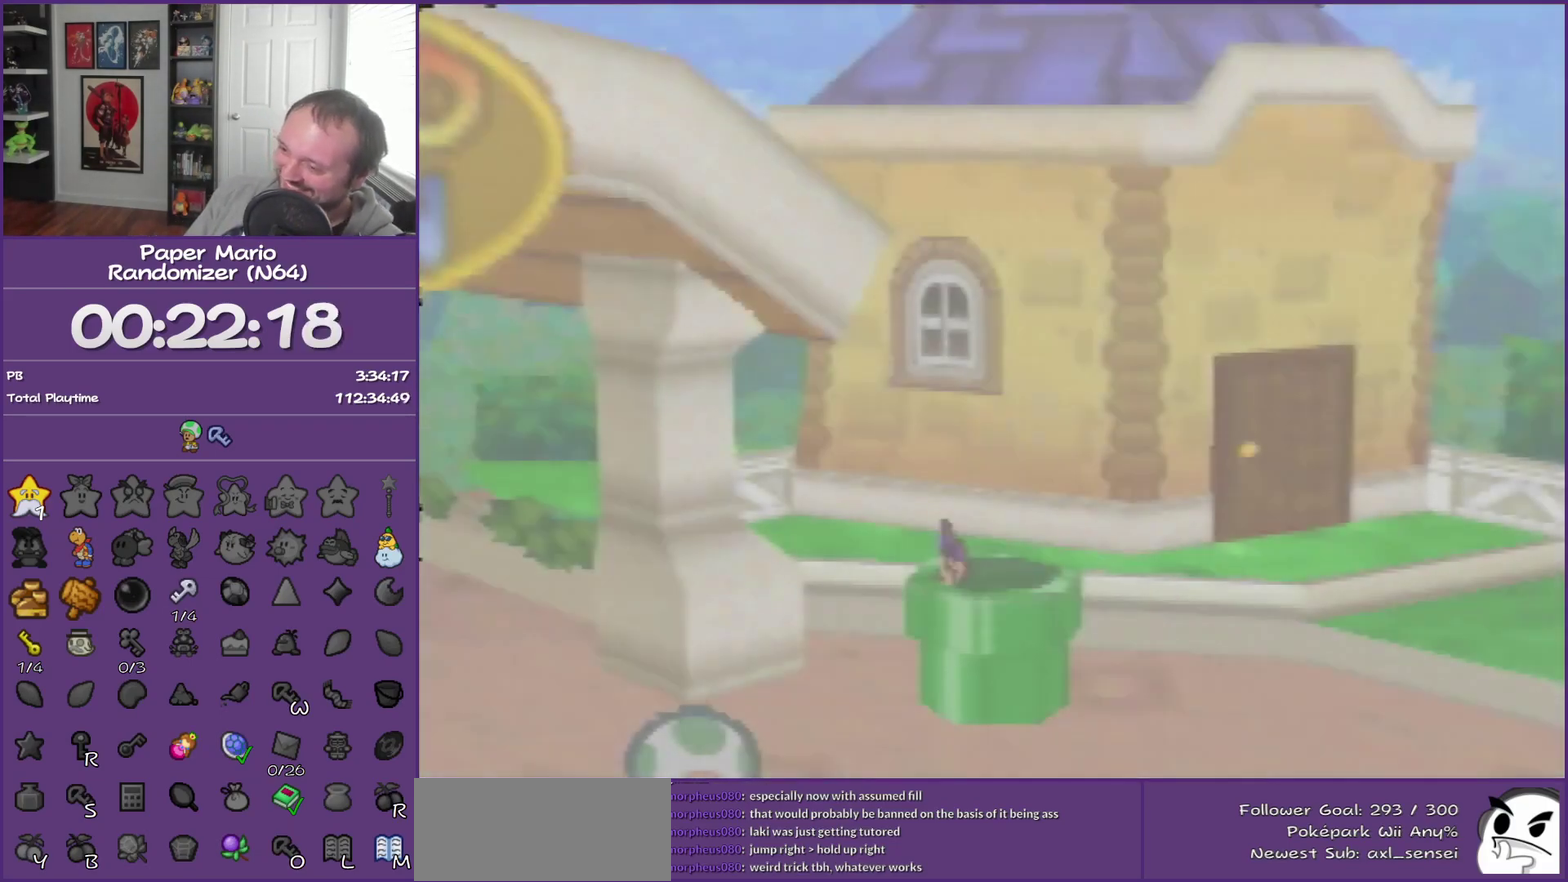
{"buttons": ["START"], "left_stick": "down-right", "events": [[67, "left_stick", "down-right"], [500, "START", "down"]]}
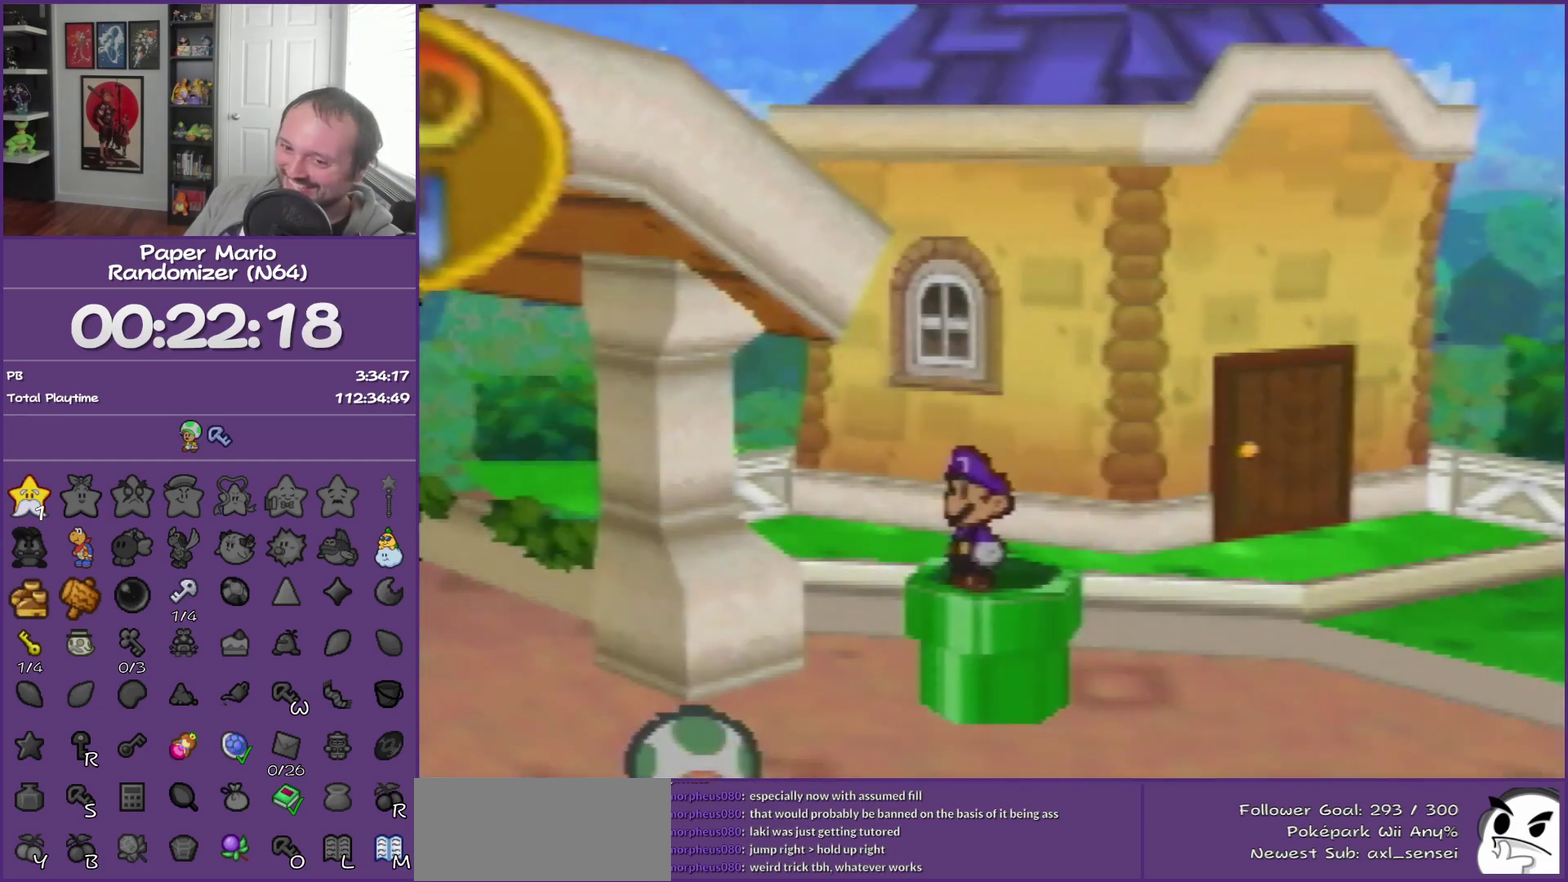
{"buttons": [], "left_stick": "down-right", "events": [[117, "START", "up"], [183, "START", "down"], [317, "START", "up"], [400, "START", "down"], [467, "START", "up"]]}
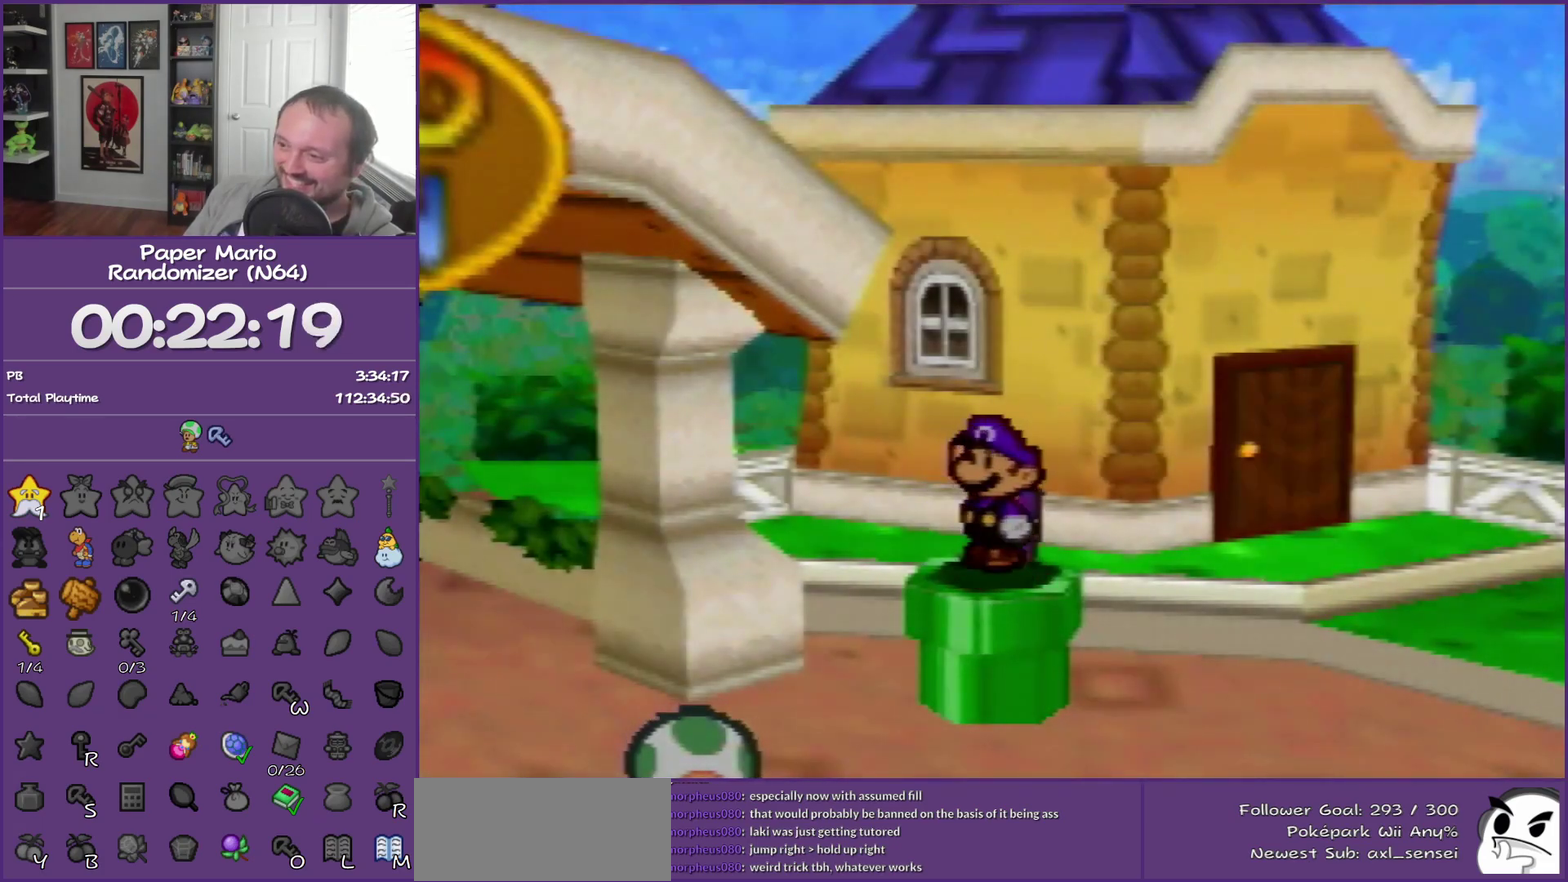
{"buttons": [], "left_stick": "center", "events": [[67, "START", "down"], [117, "START", "up"], [183, "START", "down"], [317, "START", "up"], [400, "left_stick", "center"]]}
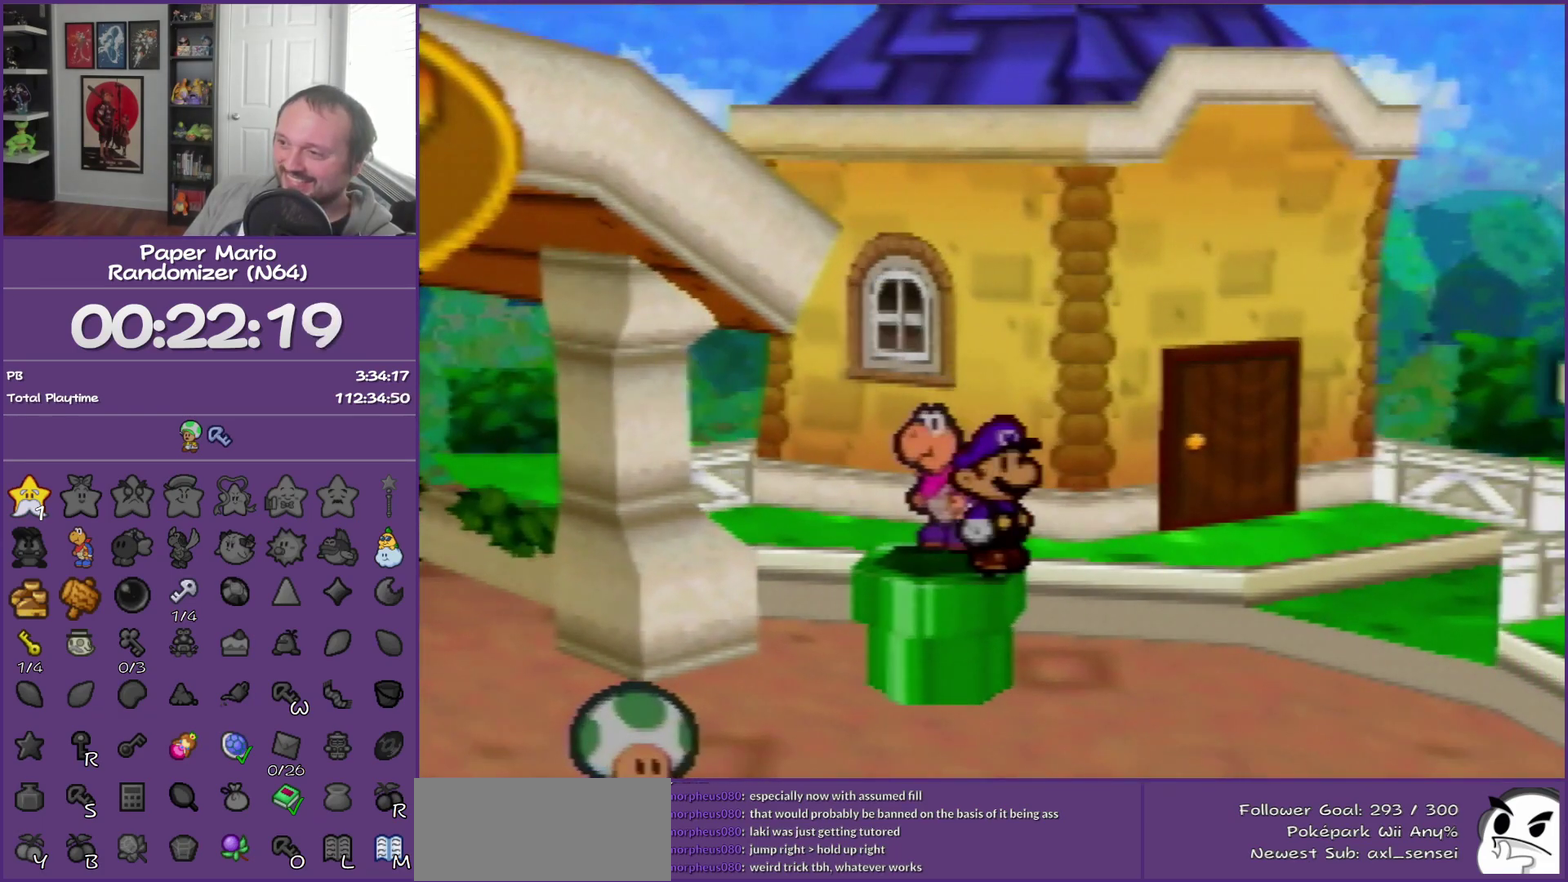
{"buttons": [], "left_stick": "center", "events": [[333, "left_stick", "right"], [400, "A", "down"], [467, "A", "up"], [500, "left_stick", "center"]]}
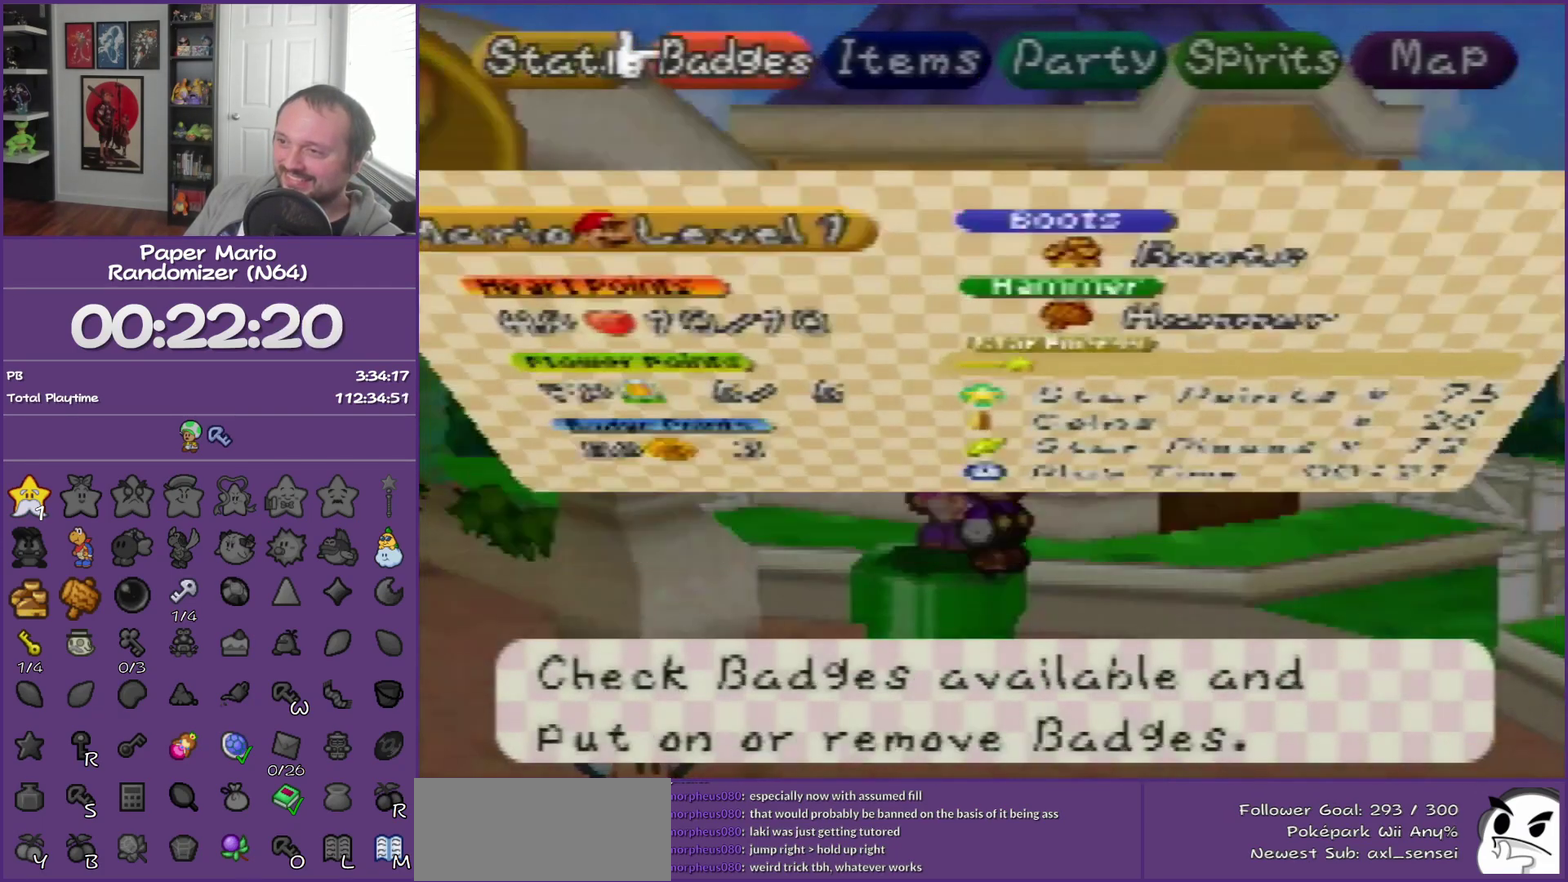
{"buttons": [], "left_stick": "center", "events": [[33, "A", "down"], [150, "A", "up"]]}
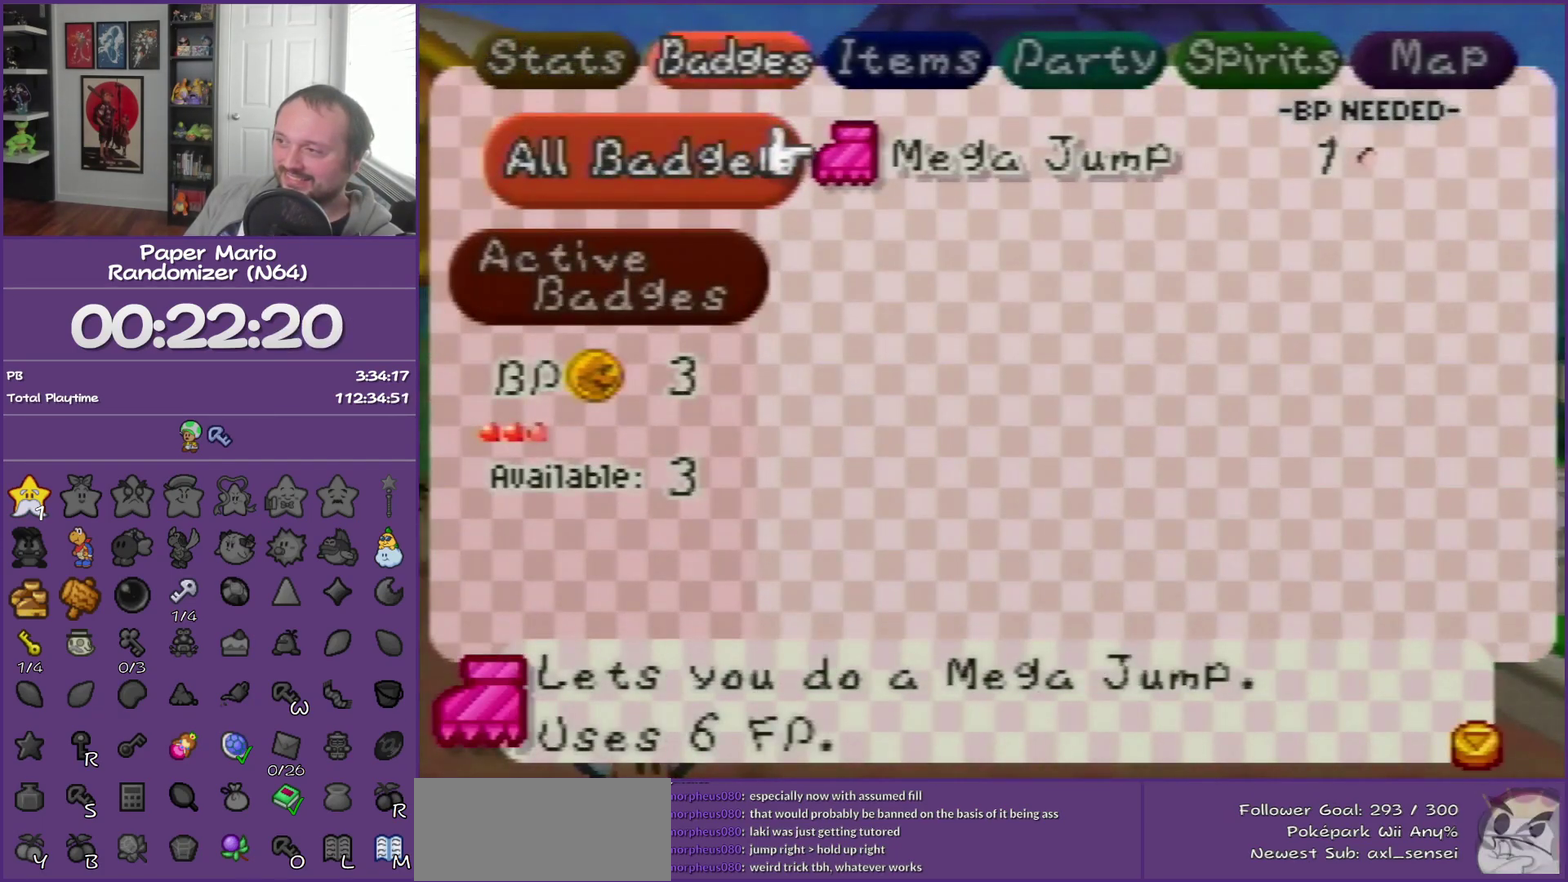
{"buttons": [], "left_stick": "down-right", "events": [[50, "A", "down"], [117, "A", "up"], [283, "START", "down"], [400, "START", "up"], [467, "left_stick", "down-right"]]}
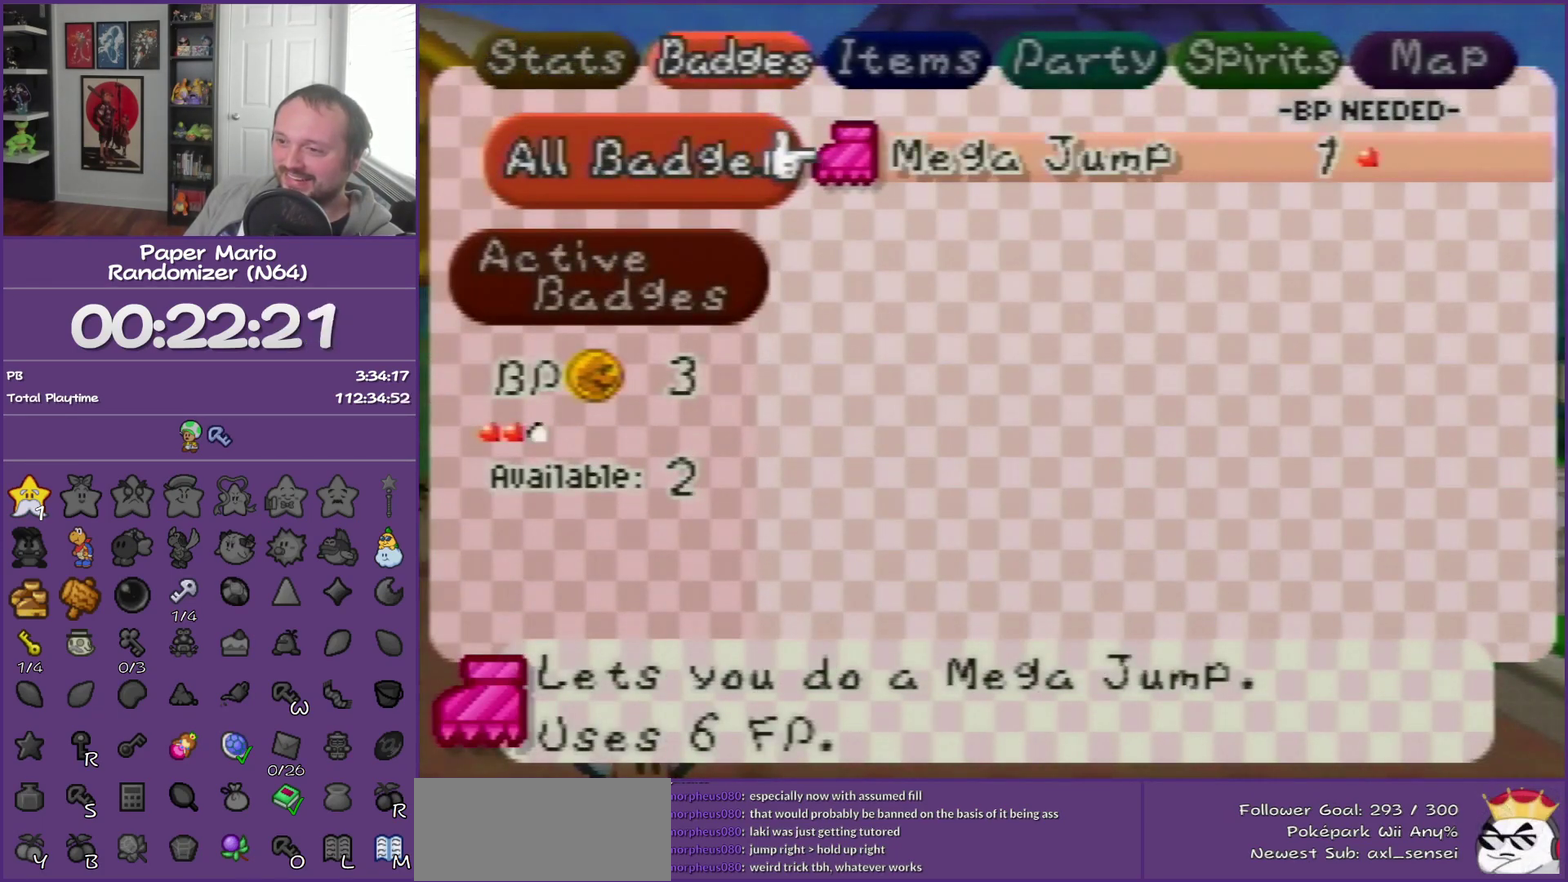
{"buttons": [], "left_stick": "down-right", "events": [[300, "Z", "down"], [400, "Z", "up"]]}
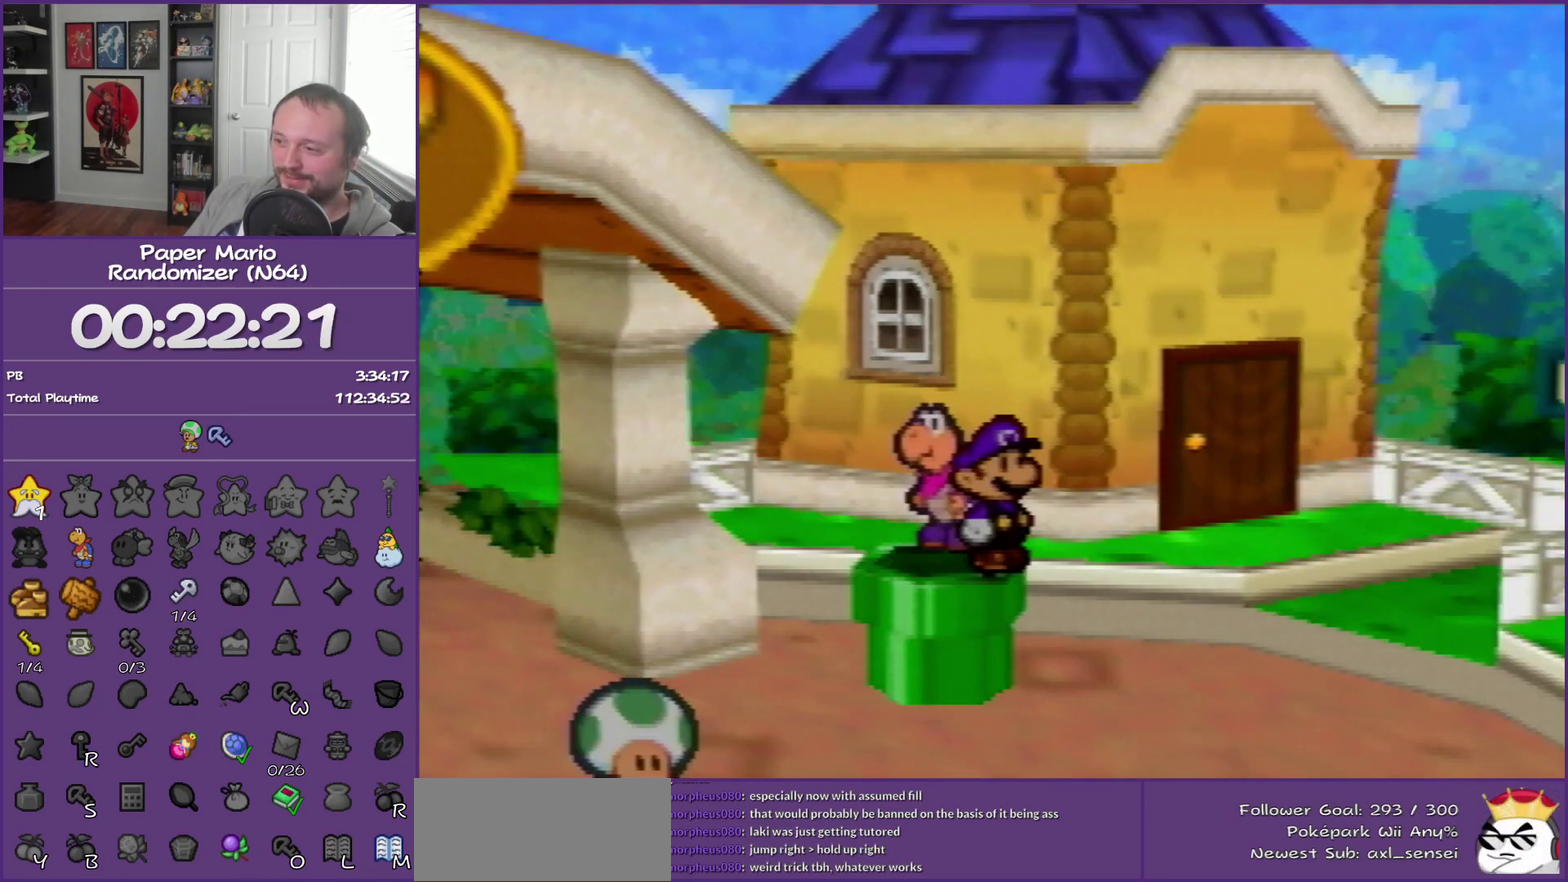
{"buttons": ["Z"], "left_stick": "down-right", "events": [[17, "Z", "down"], [117, "Z", "up"], [250, "Z", "down"], [333, "Z", "up"], [433, "Z", "down"]]}
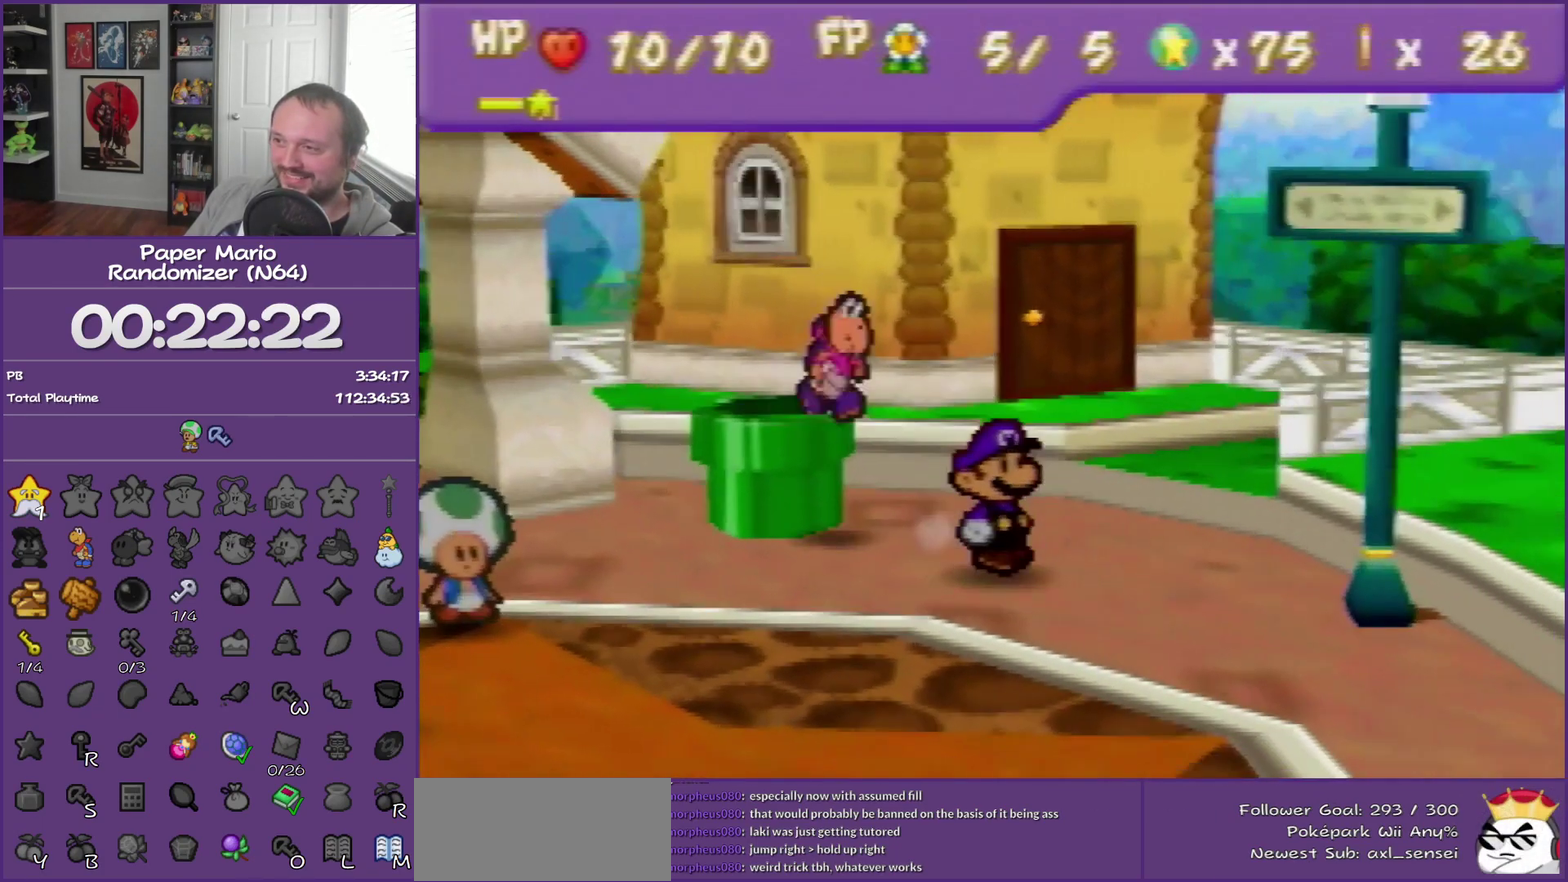
{"buttons": [], "left_stick": "down-right", "events": [[67, "Z", "up"], [117, "Z", "down"], [267, "Z", "up"], [367, "Z", "down"], [500, "Z", "up"]]}
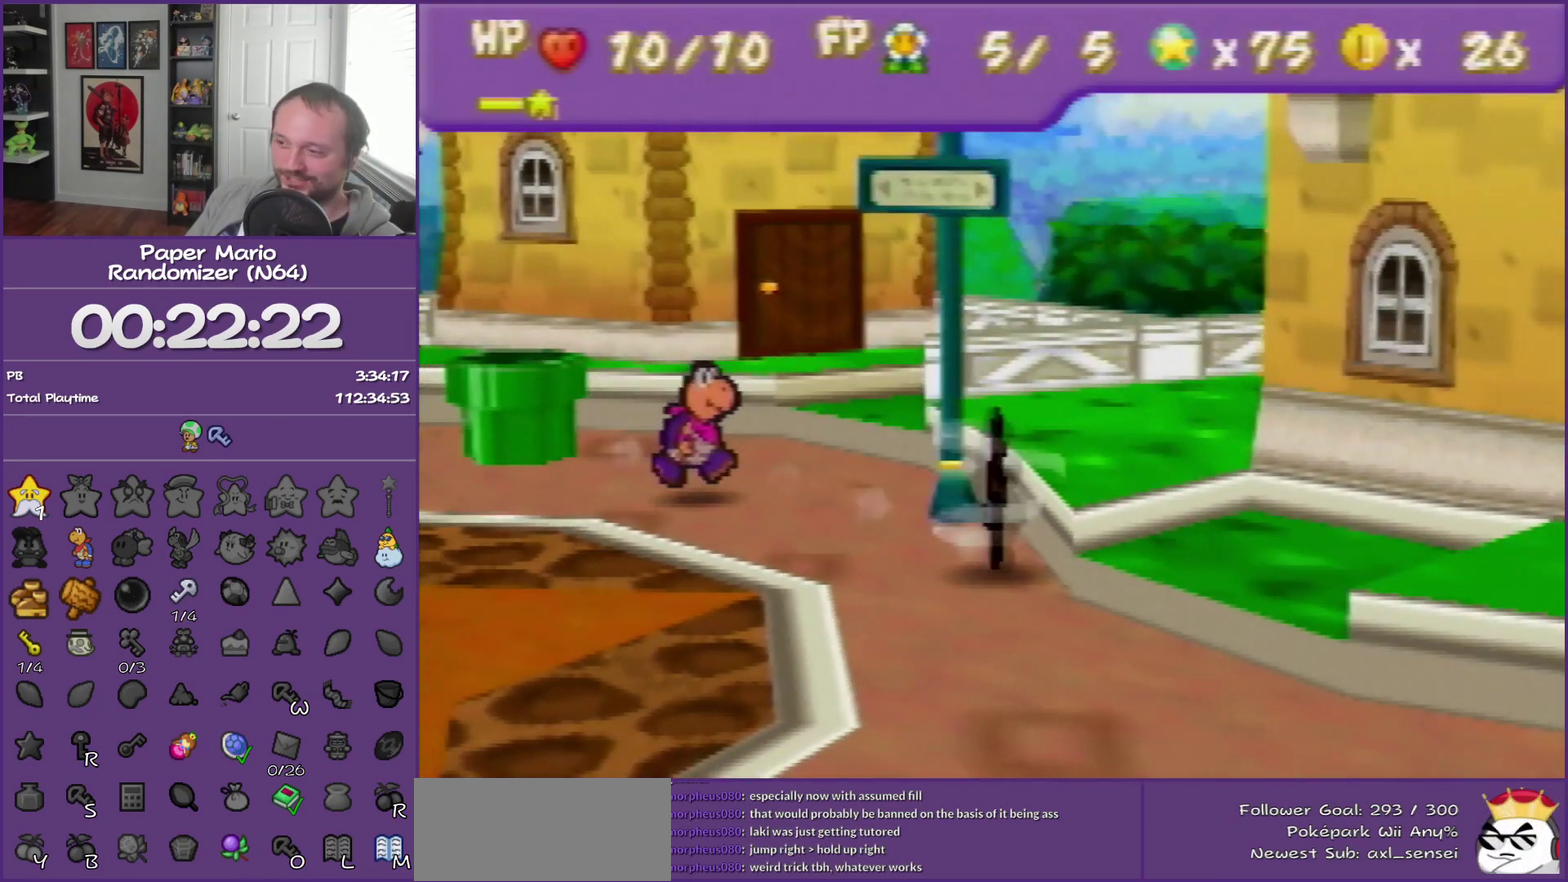
{"buttons": [], "left_stick": "down-right", "events": [[183, "Z", "down"], [250, "Z", "up"], [400, "Z", "down"], [500, "Z", "up"]]}
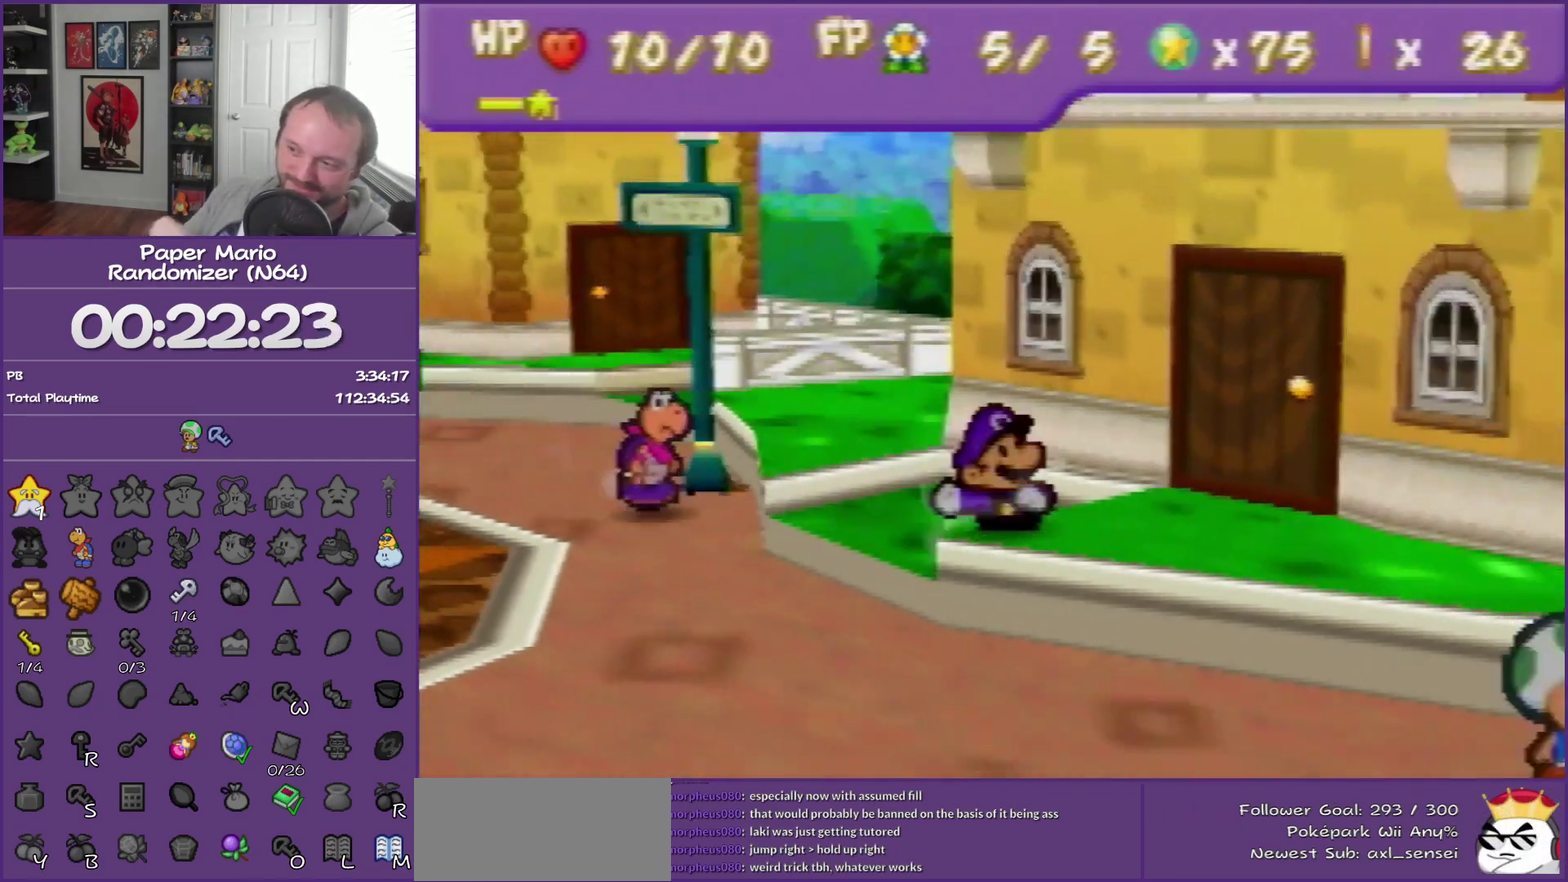
{"buttons": [], "left_stick": "down-right", "events": [[83, "Z", "down"], [183, "Z", "up"], [300, "Z", "down"], [400, "Z", "up"]]}
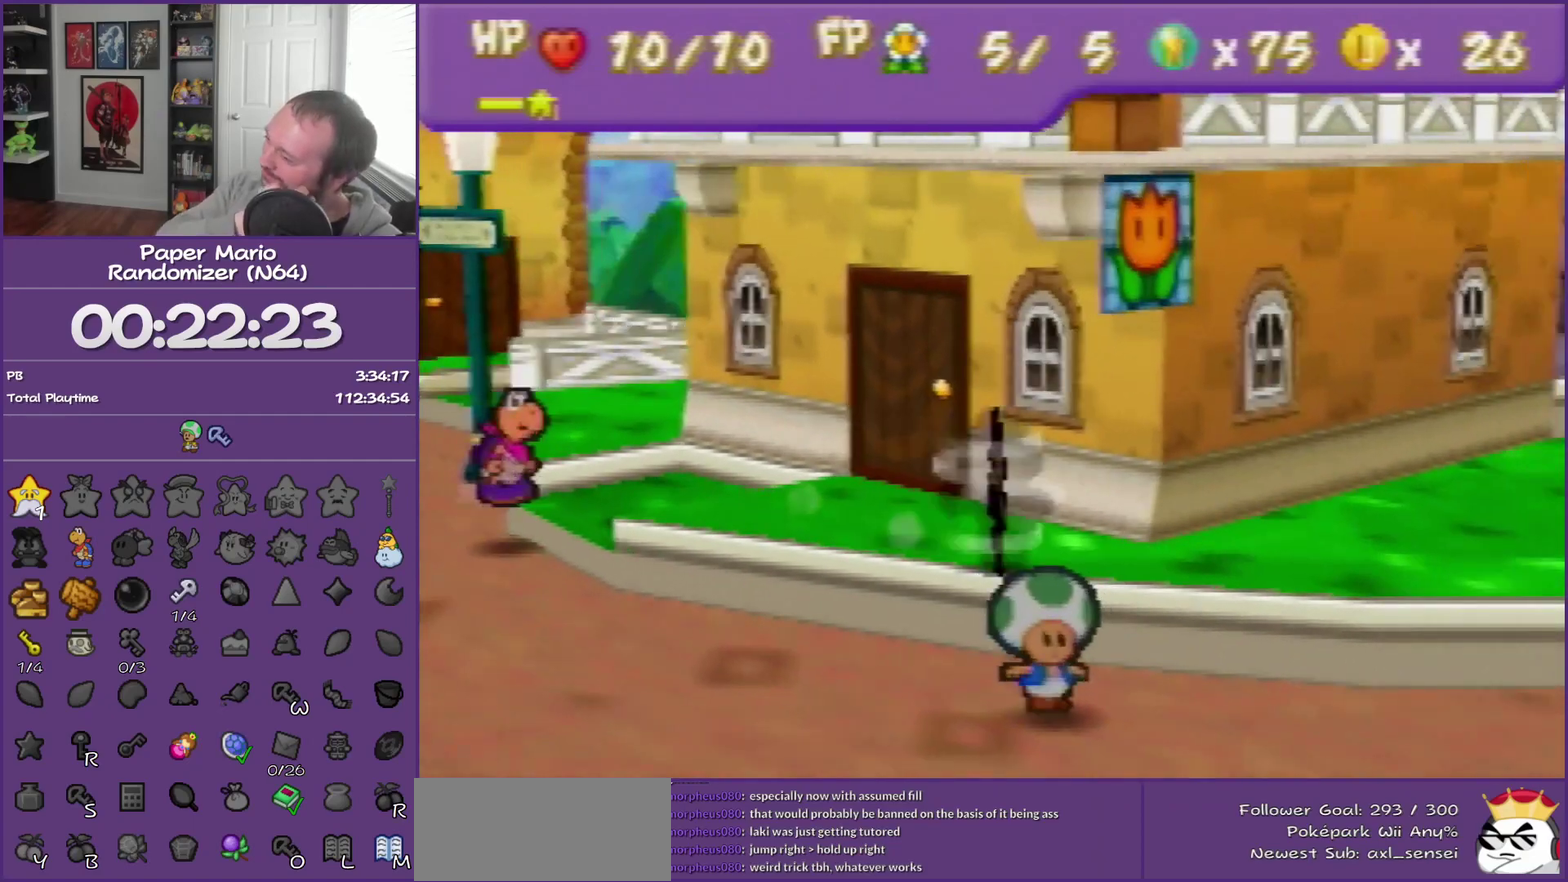
{"buttons": ["Z"], "left_stick": "right", "events": [[150, "left_stick", "right"], [400, "Z", "down"]]}
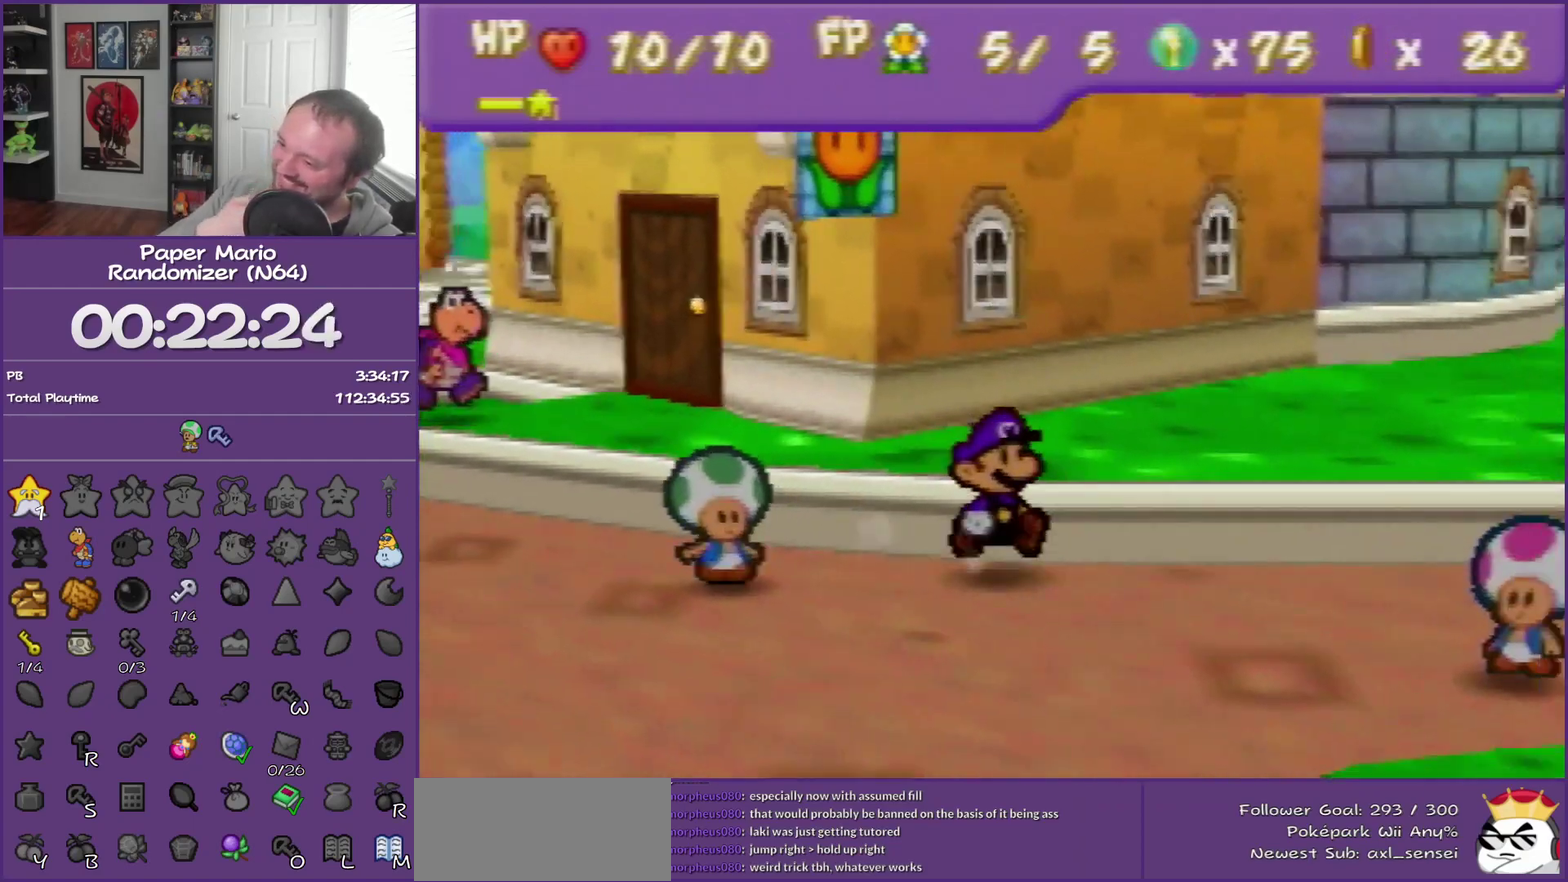
{"buttons": [], "left_stick": "right", "events": [[300, "Z", "up"]]}
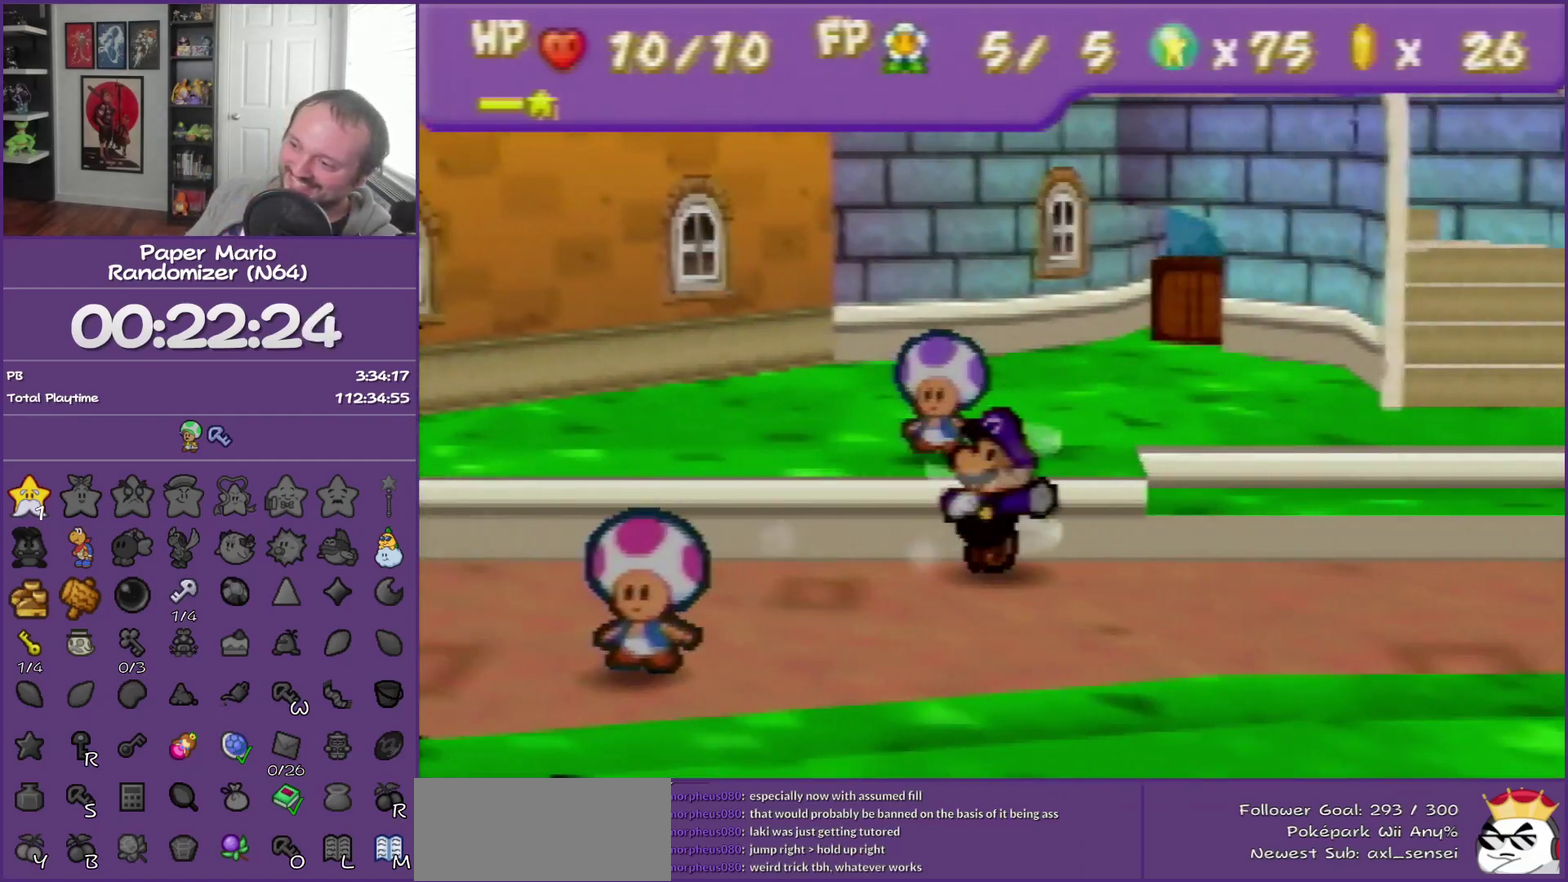
{"buttons": [], "left_stick": "right", "events": [[183, "A", "down"], [233, "A", "up"]]}
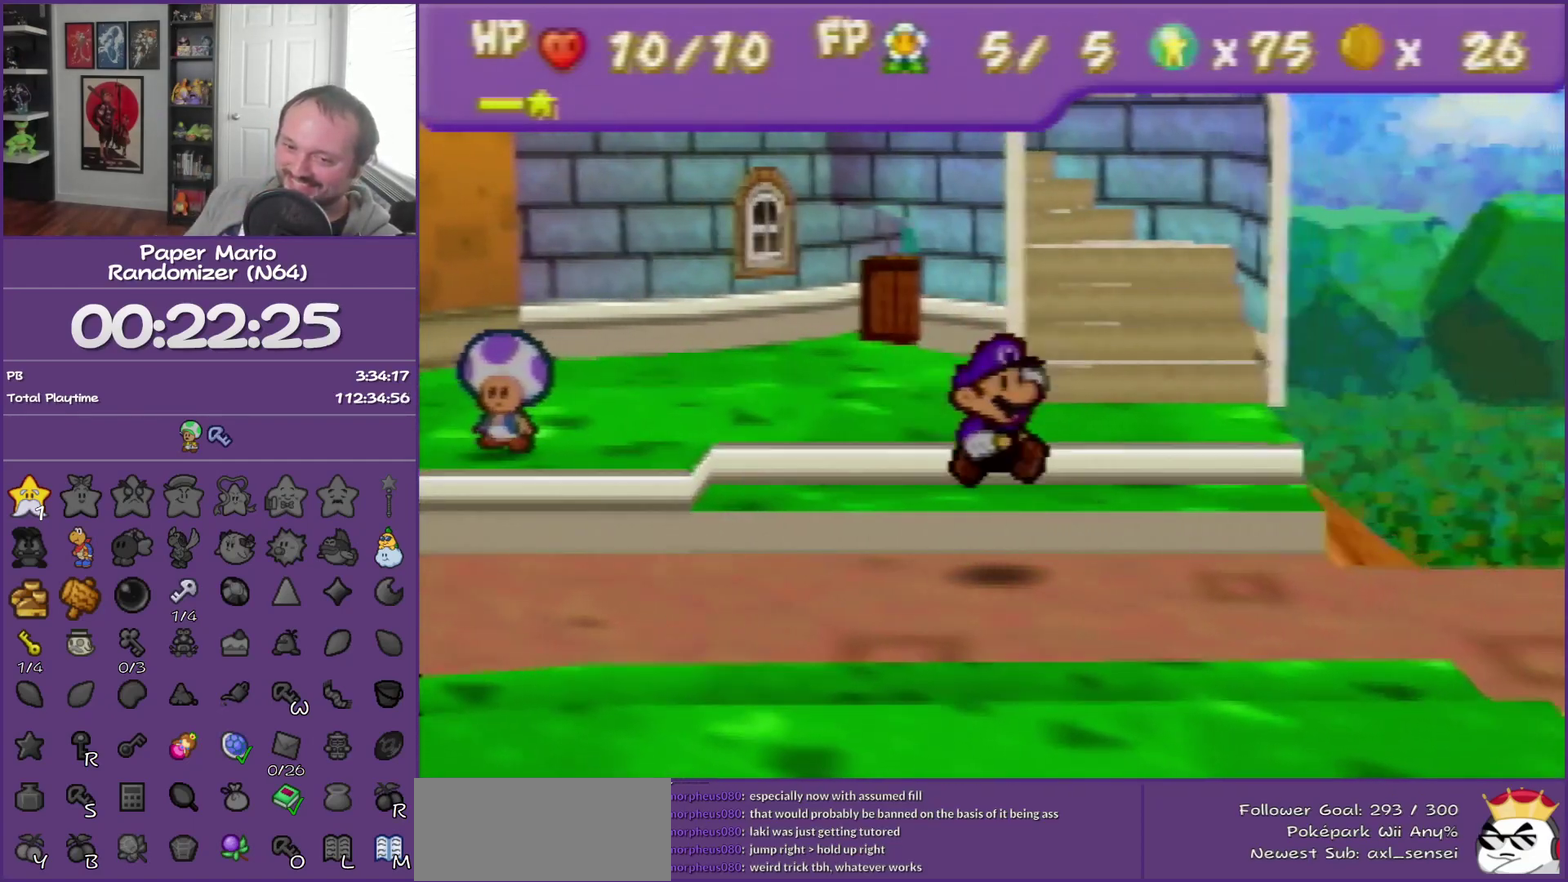
{"buttons": [], "left_stick": "right", "events": [[150, "Z", "down"], [233, "Z", "up"], [333, "Z", "down"], [467, "Z", "up"]]}
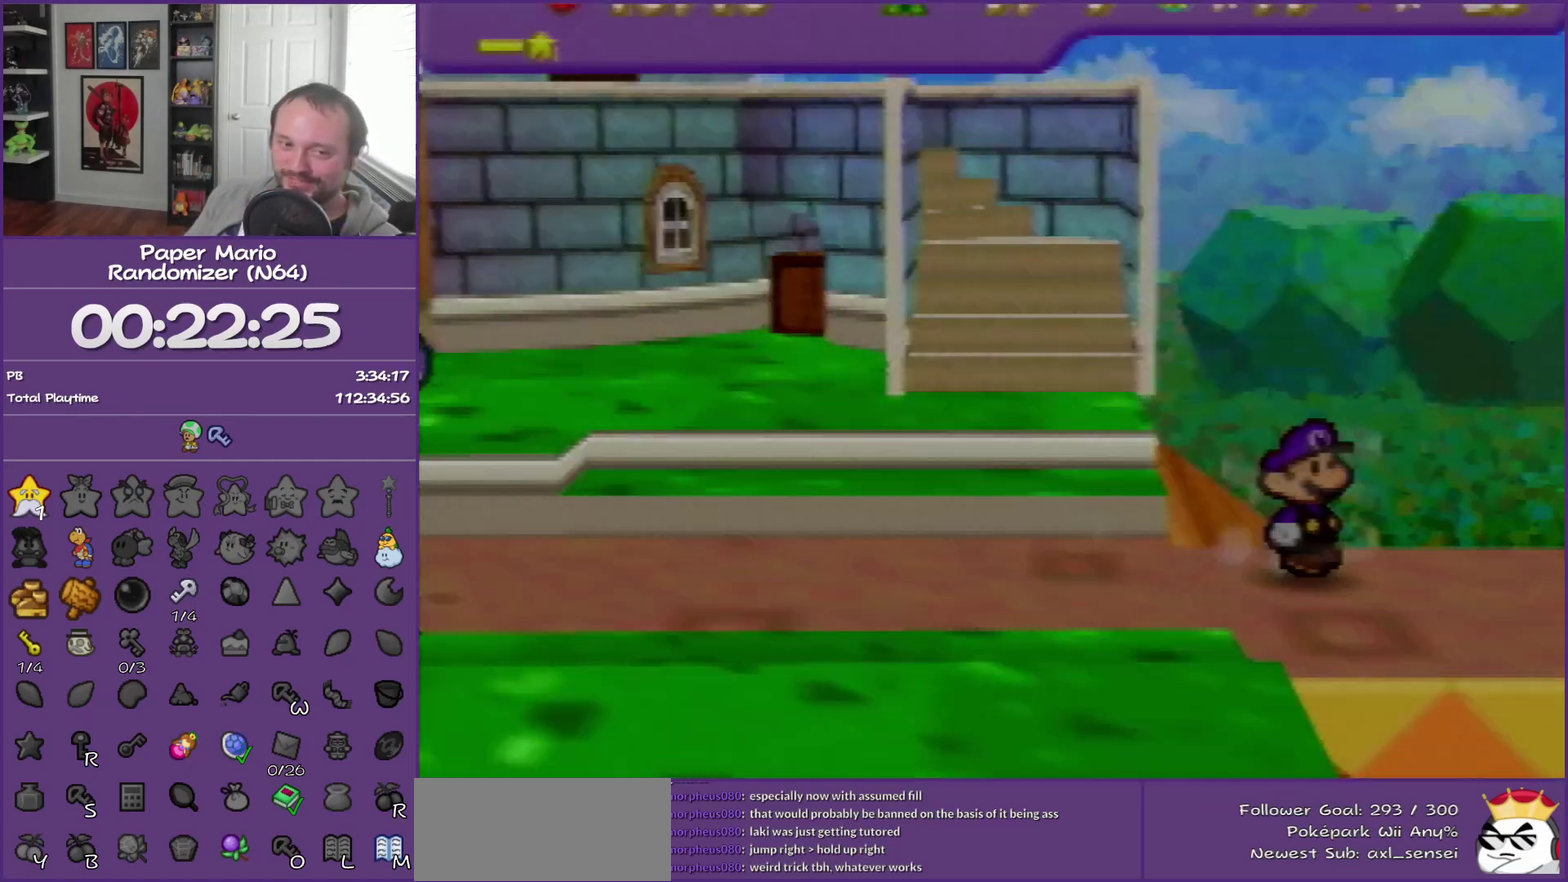
{"buttons": [], "left_stick": "center", "events": [[433, "left_stick", "center"]]}
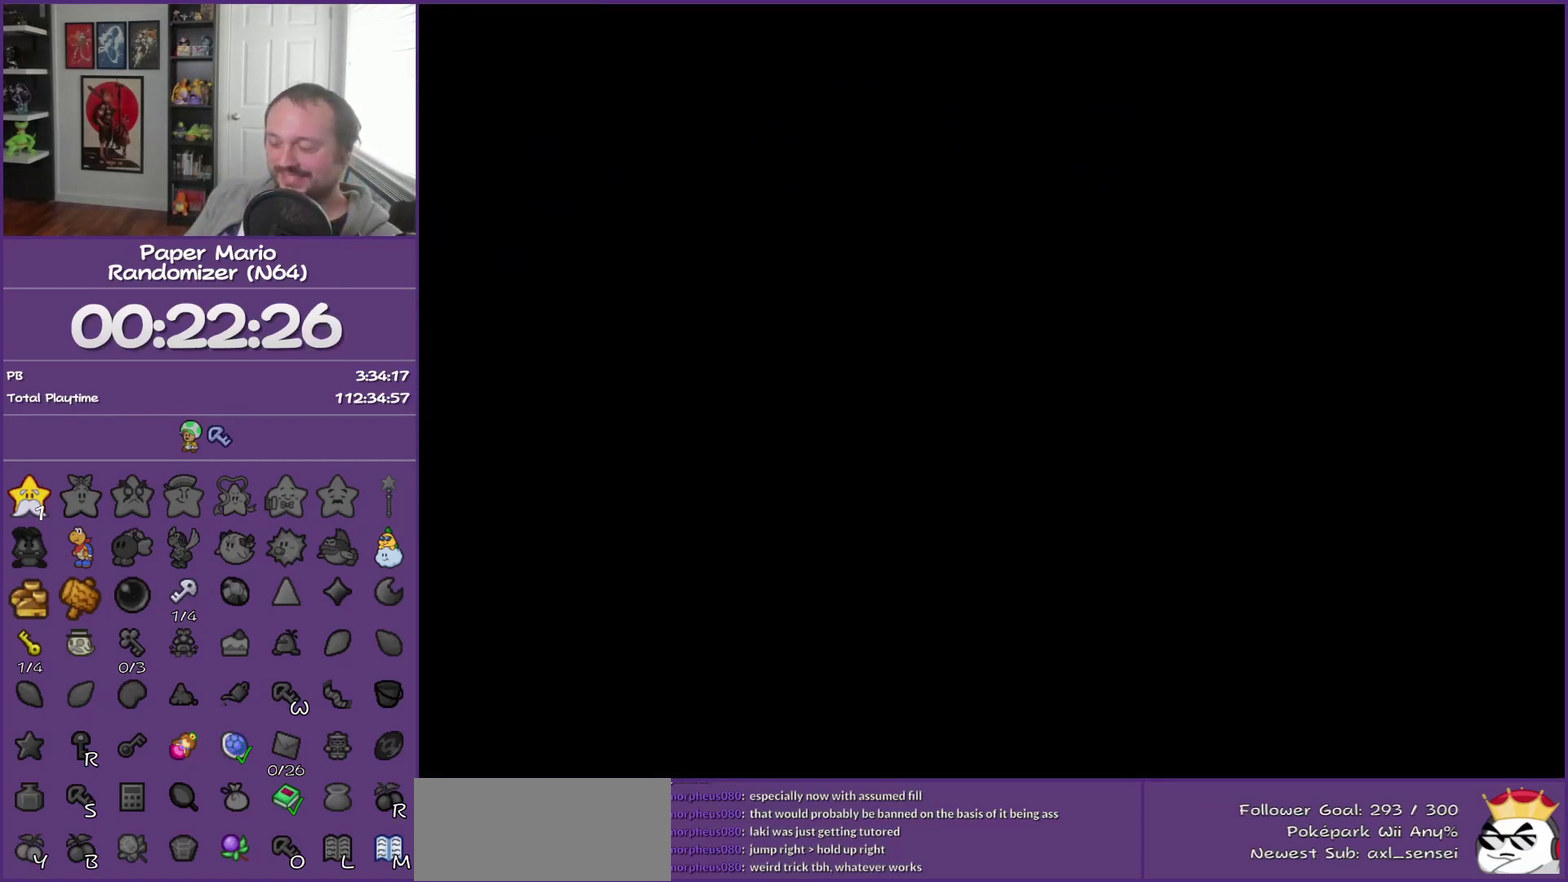
{"buttons": [], "left_stick": "up-right", "events": [[333, "left_stick", "up-right"]]}
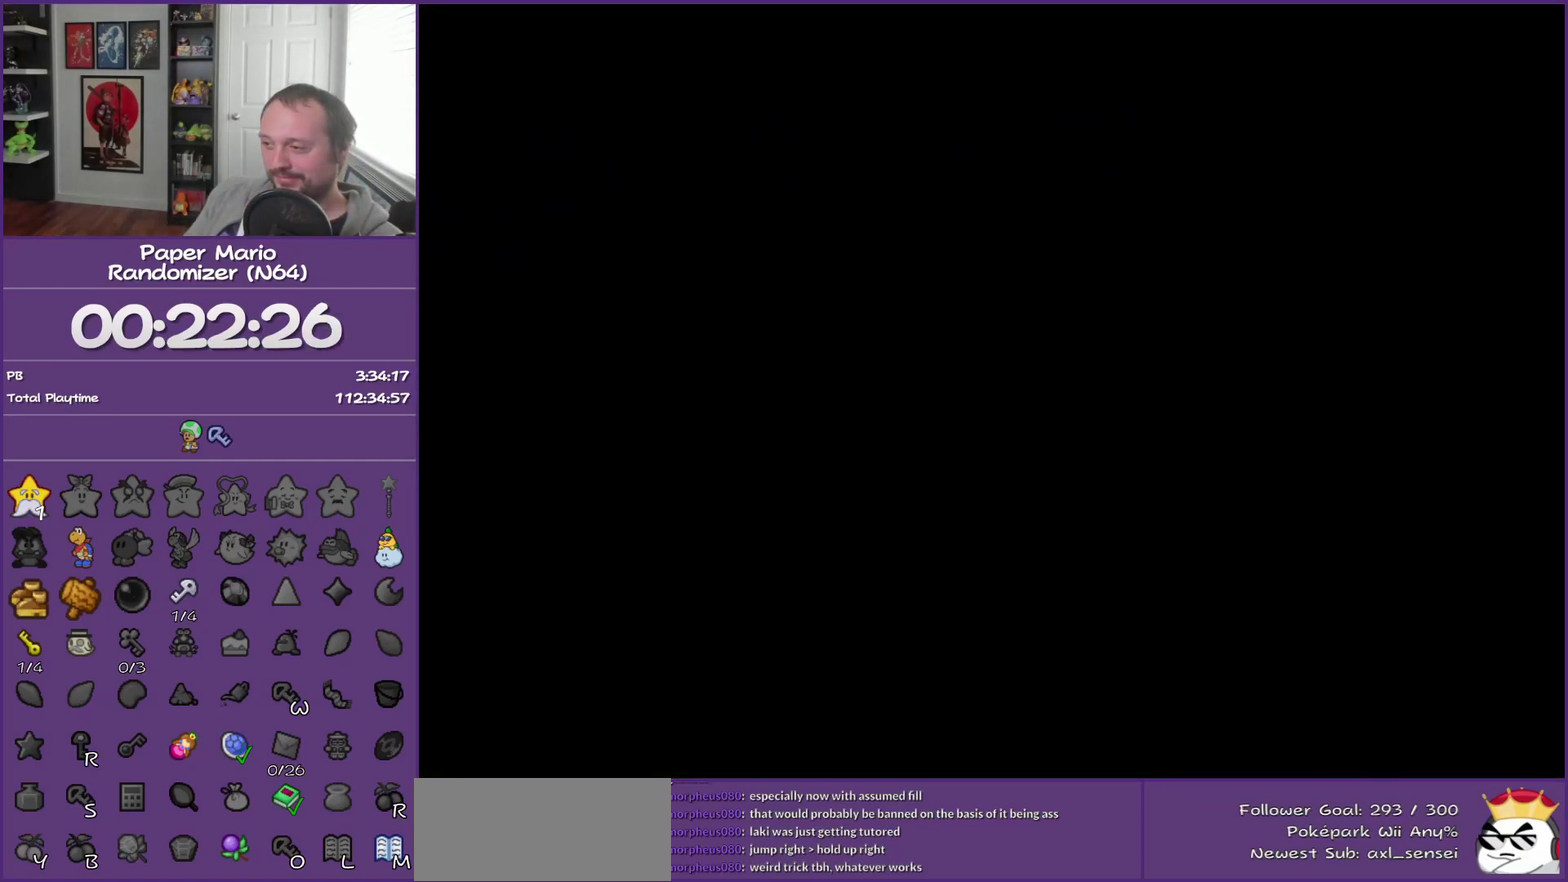
{"buttons": [], "left_stick": "up-right", "events": []}
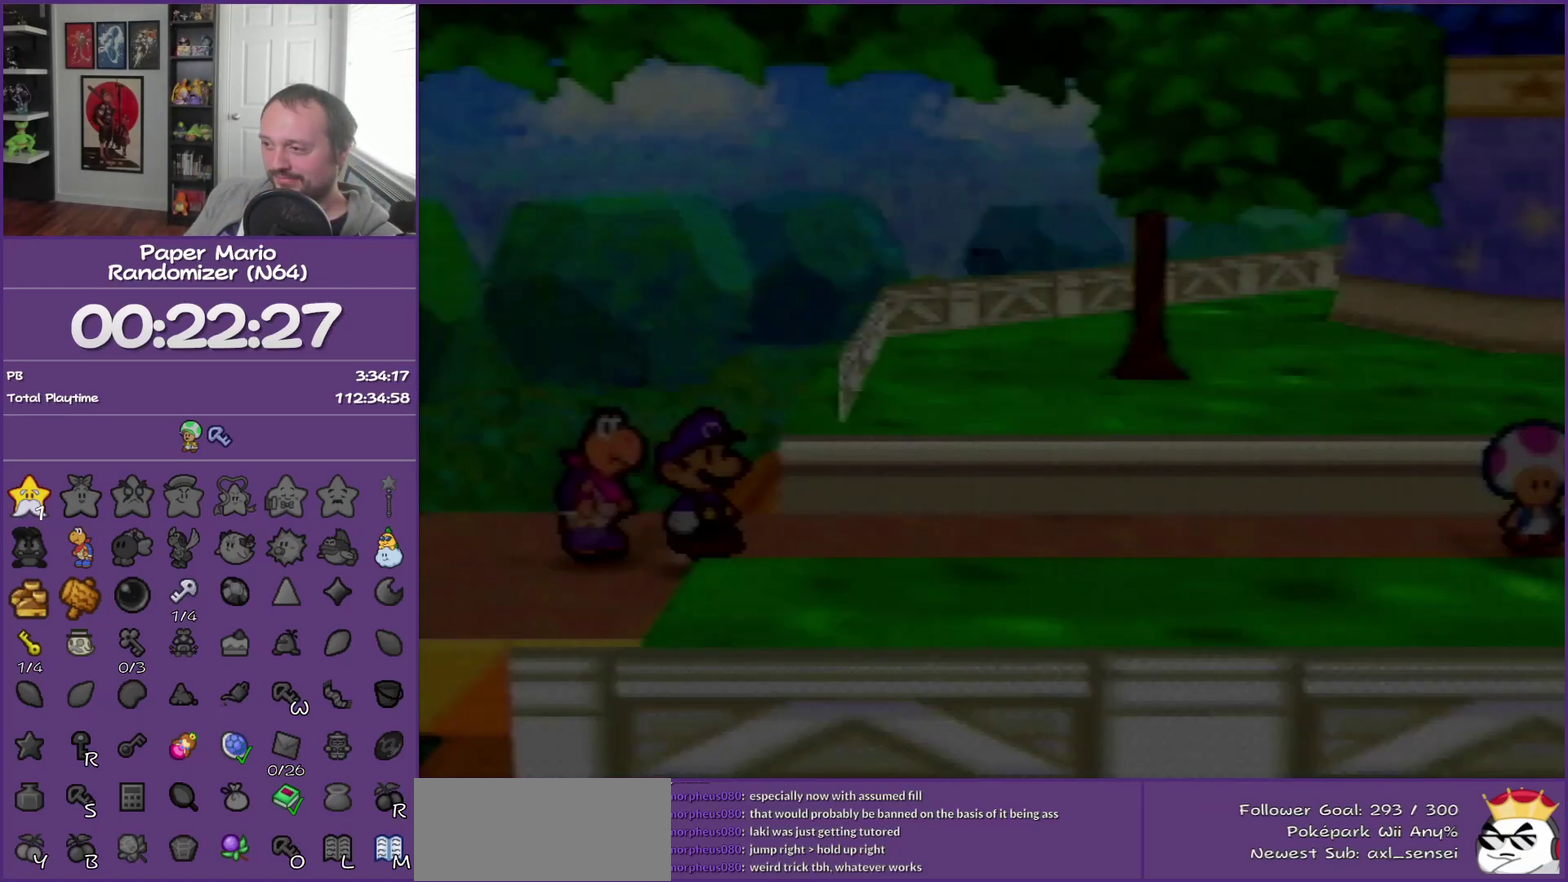
{"buttons": ["Z"], "left_stick": "up-right", "events": [[117, "Z", "down"], [183, "Z", "up"], [333, "Z", "down"], [433, "Z", "up"], [483, "Z", "down"]]}
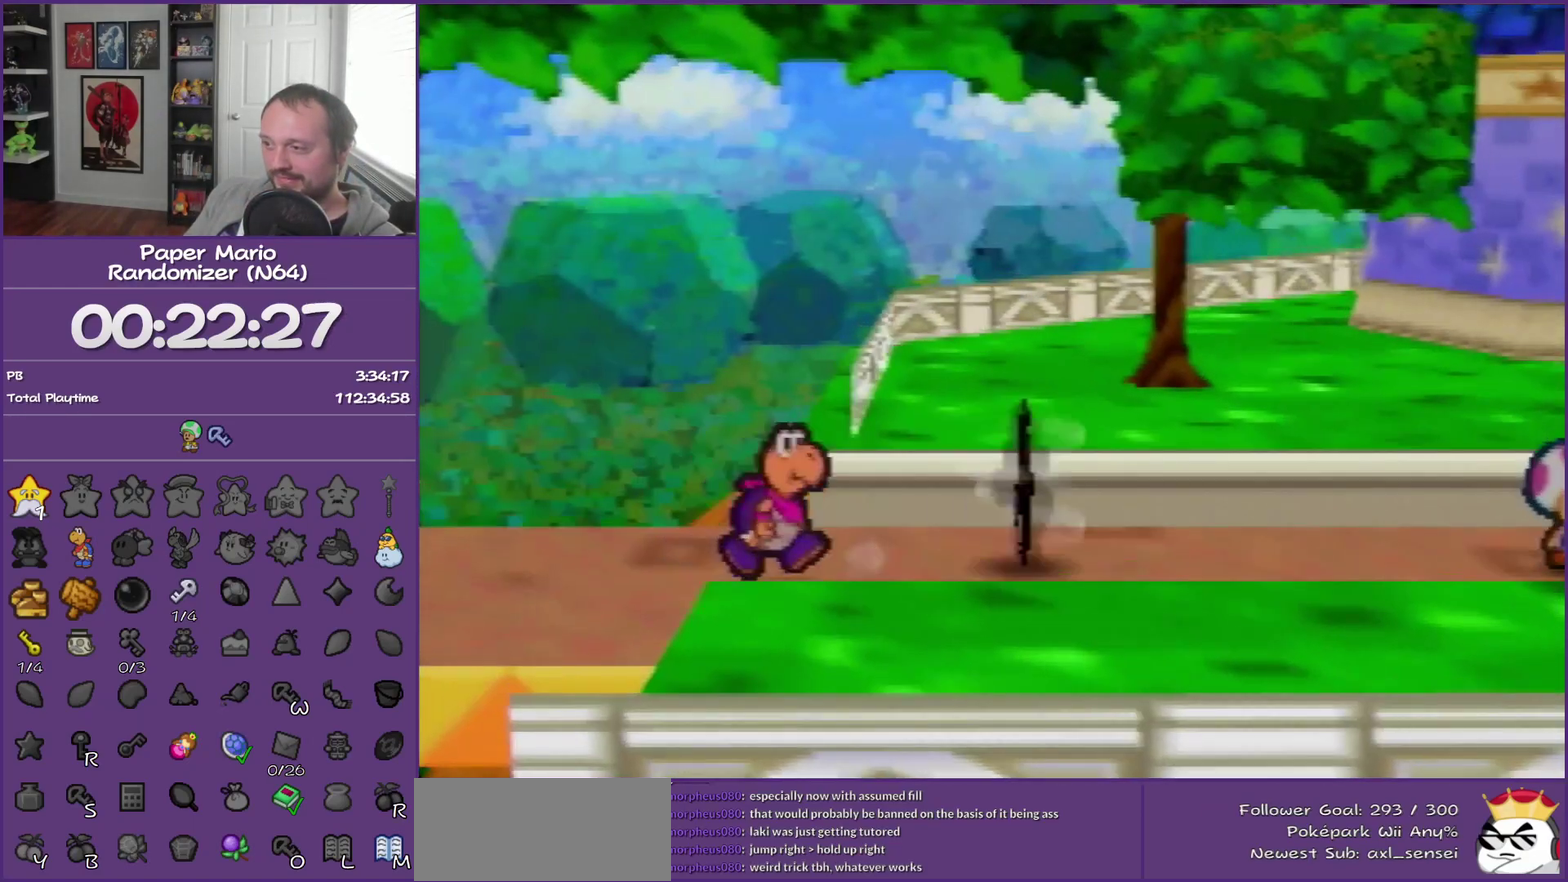
{"buttons": [], "left_stick": "up-right", "events": [[183, "A", "down"], [183, "Z", "up"], [300, "A", "up"]]}
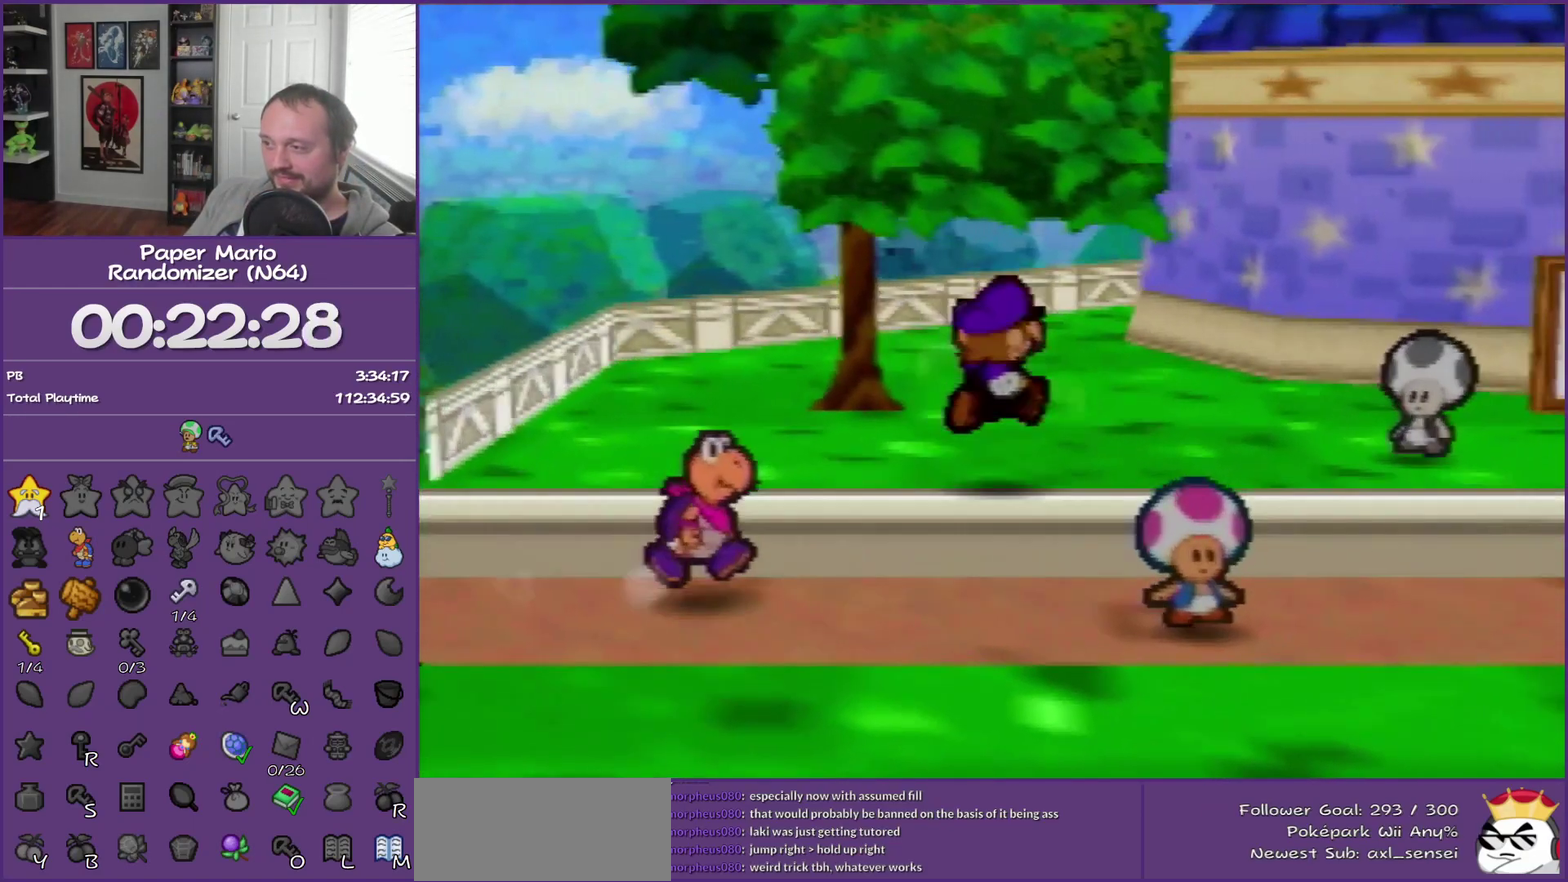
{"buttons": ["Z"], "left_stick": "up-right", "events": [[150, "Z", "down"]]}
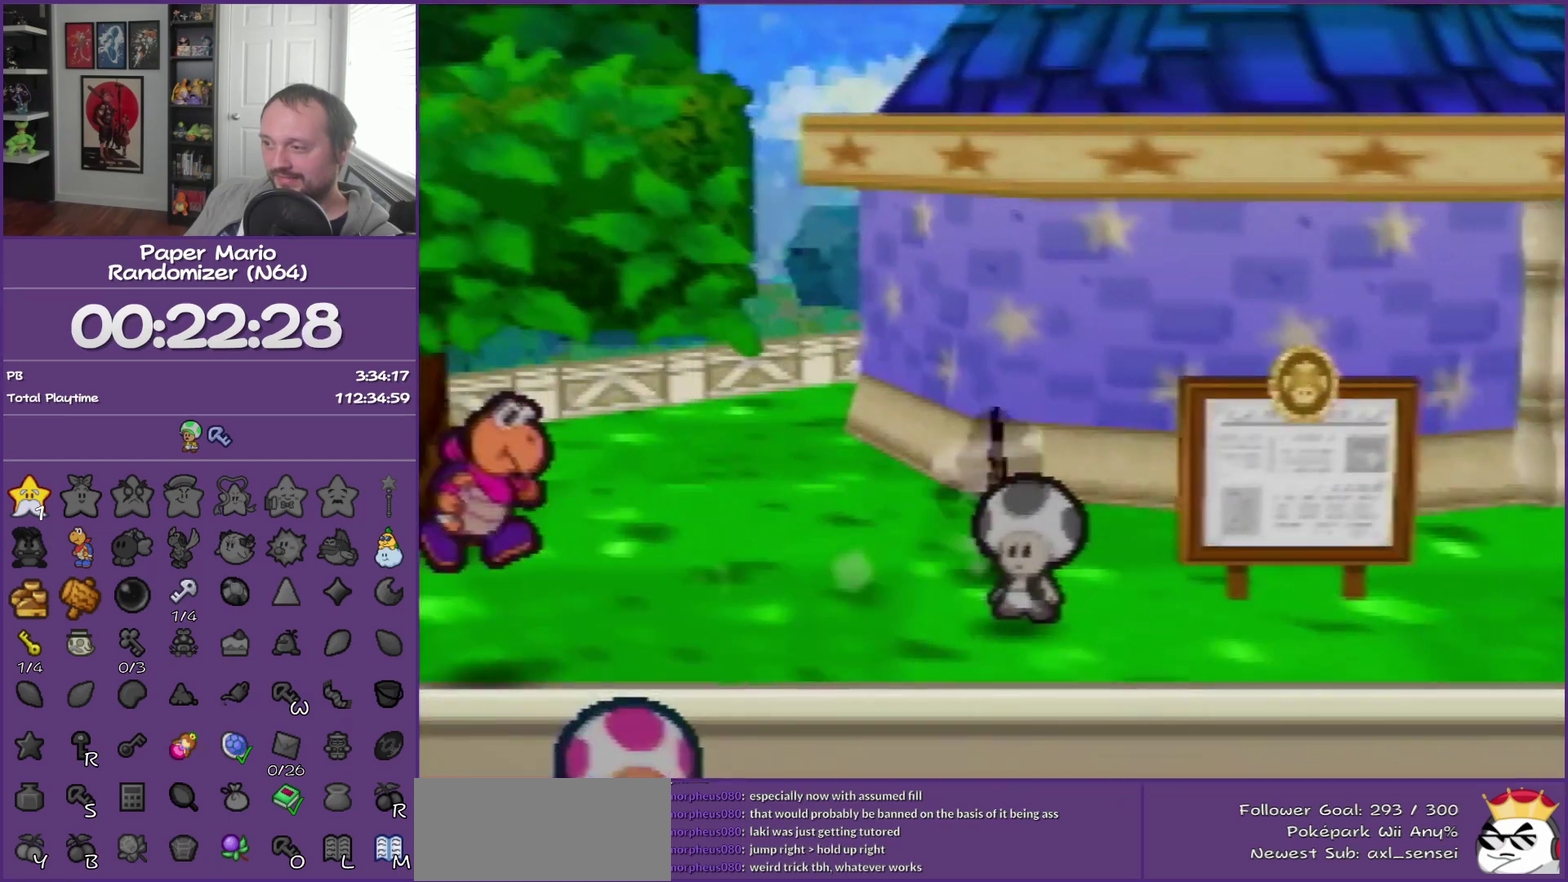
{"buttons": ["A"], "left_stick": "up-right", "events": [[150, "Z", "up"], [367, "A", "down"]]}
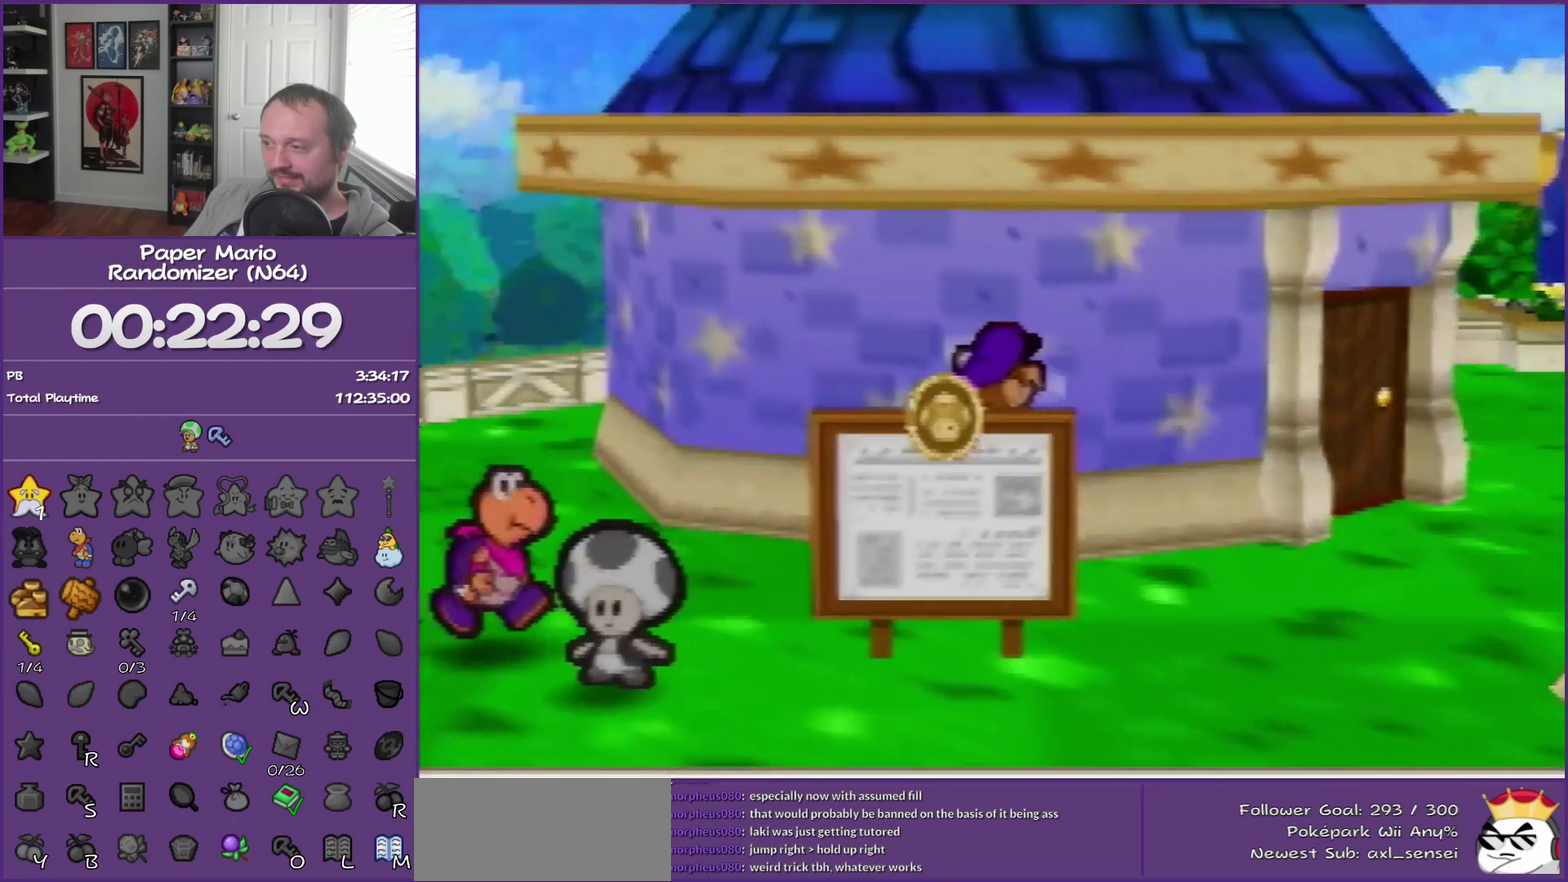
{"buttons": [], "left_stick": "up-right", "events": [[17, "A", "up"], [150, "left_stick", "right"], [300, "left_stick", "up-right"]]}
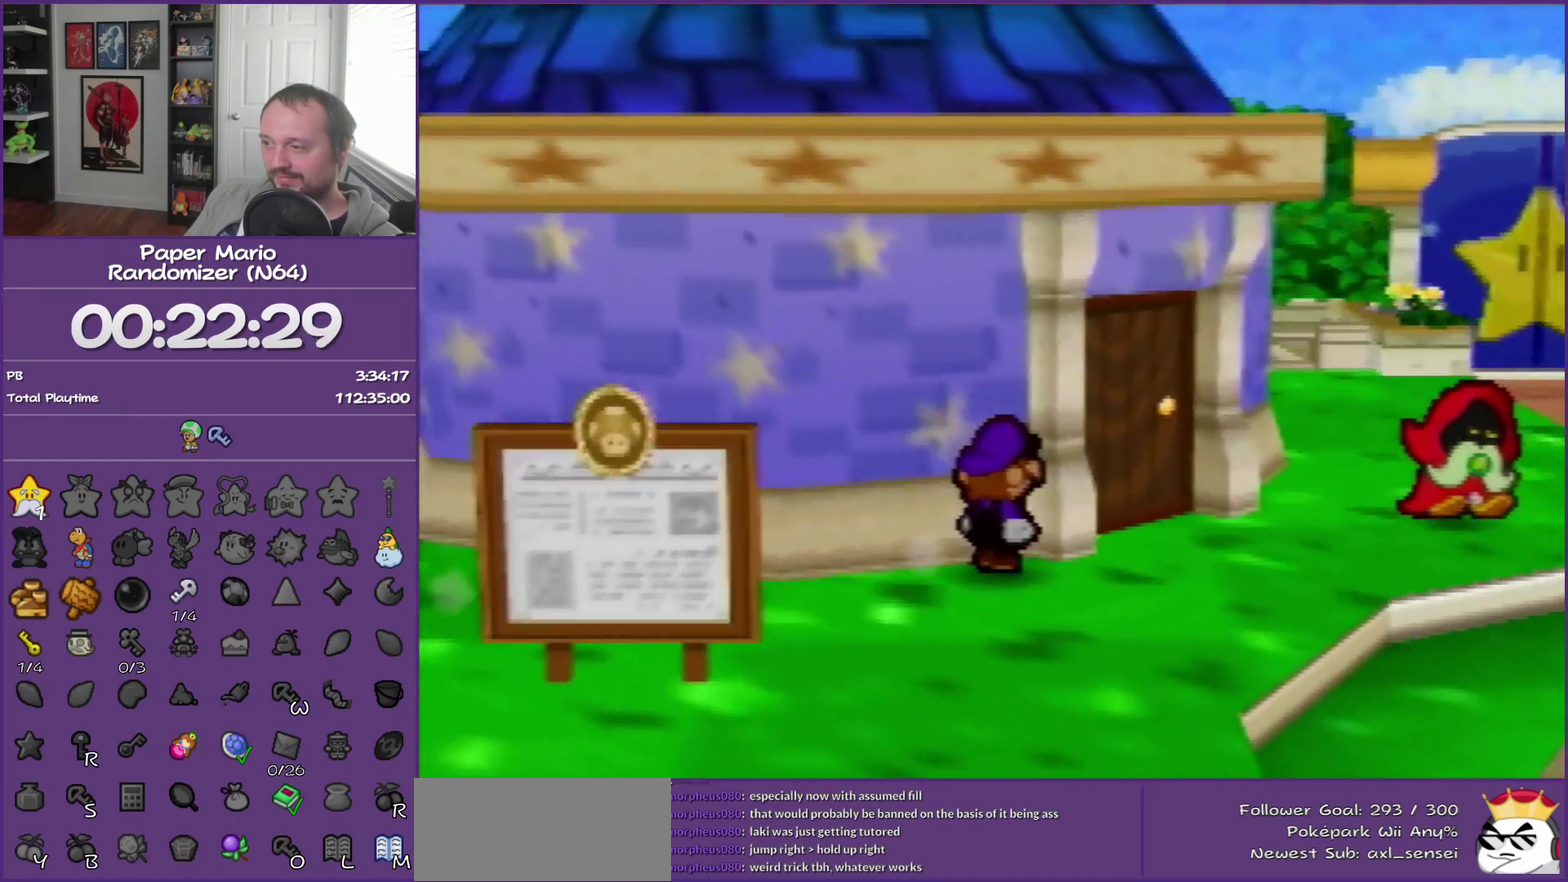
{"buttons": [], "left_stick": "up-right", "events": [[17, "Z", "down"], [400, "Z", "up"]]}
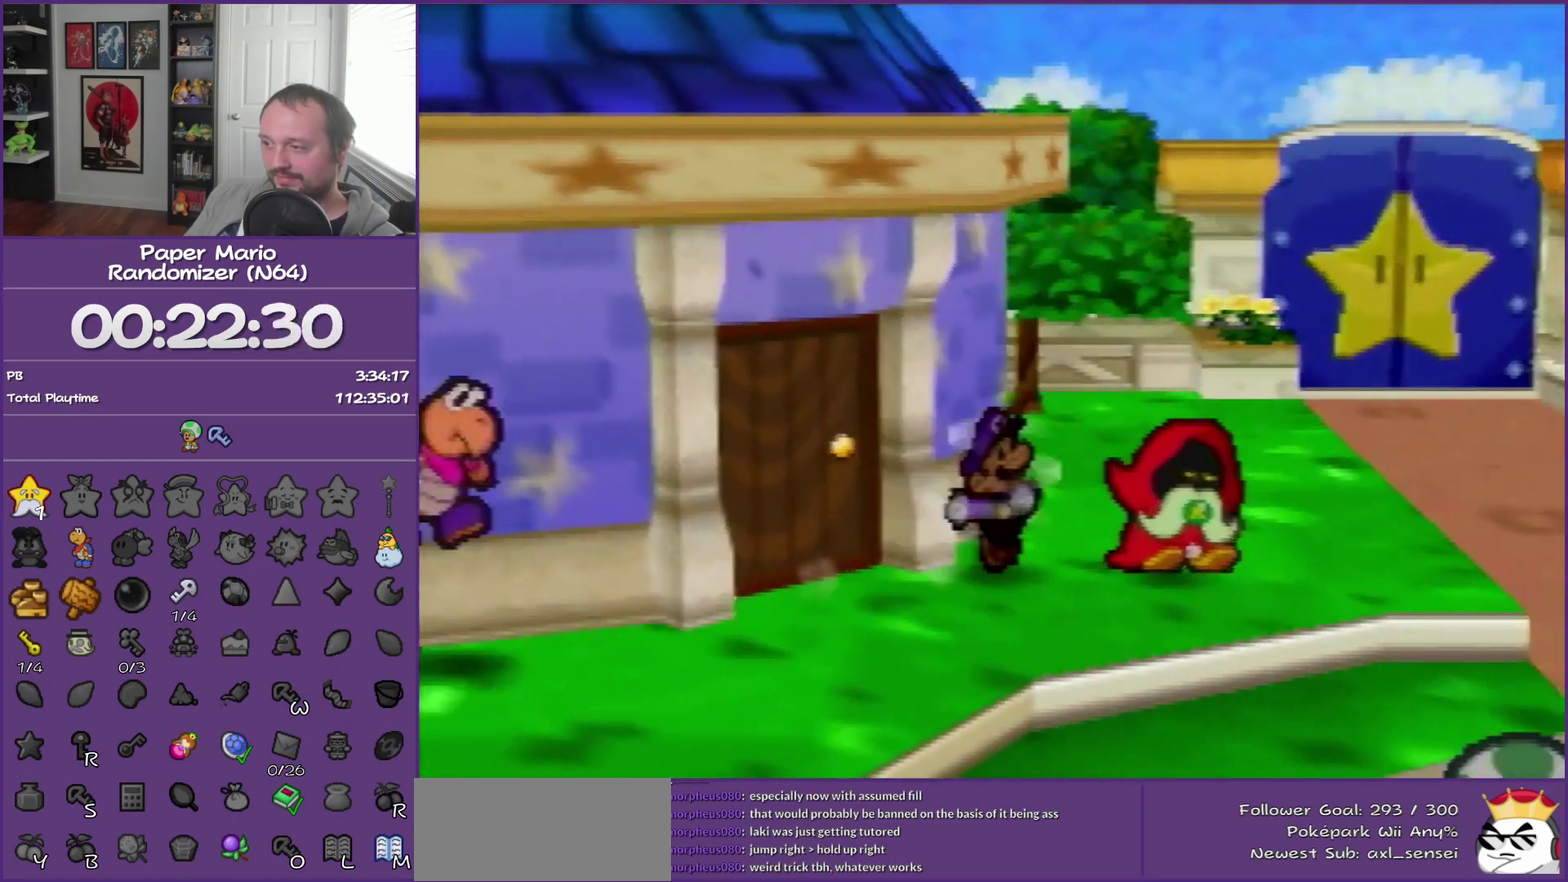
{"buttons": [], "left_stick": "up-right", "events": [[300, "A", "down"], [400, "A", "up"]]}
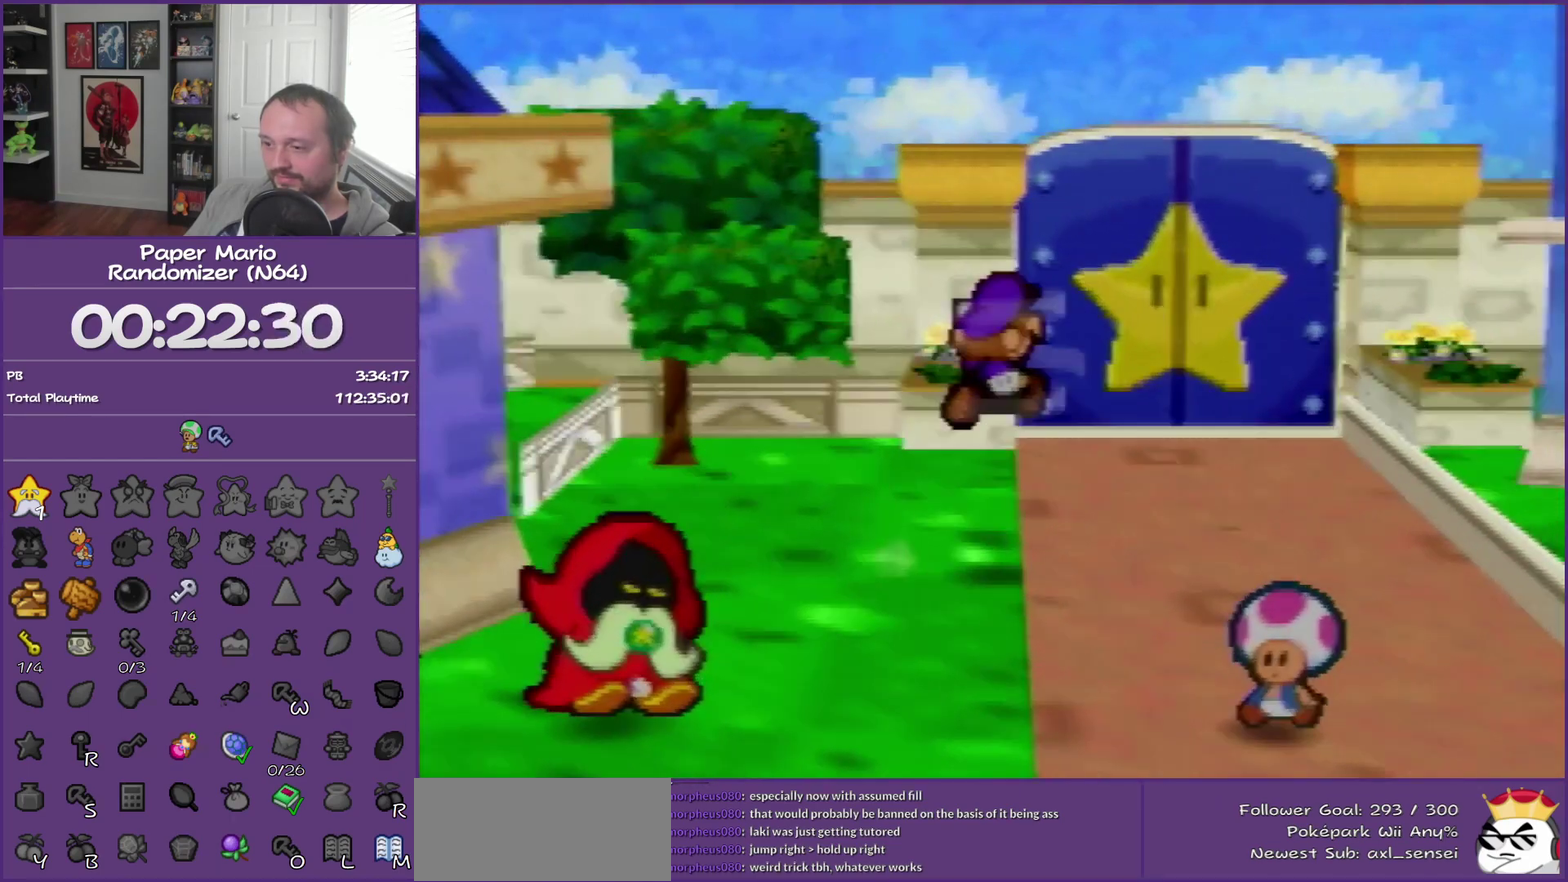
{"buttons": [], "left_stick": "up", "events": [[167, "left_stick", "up"], [400, "Z", "down"], [450, "Z", "up"]]}